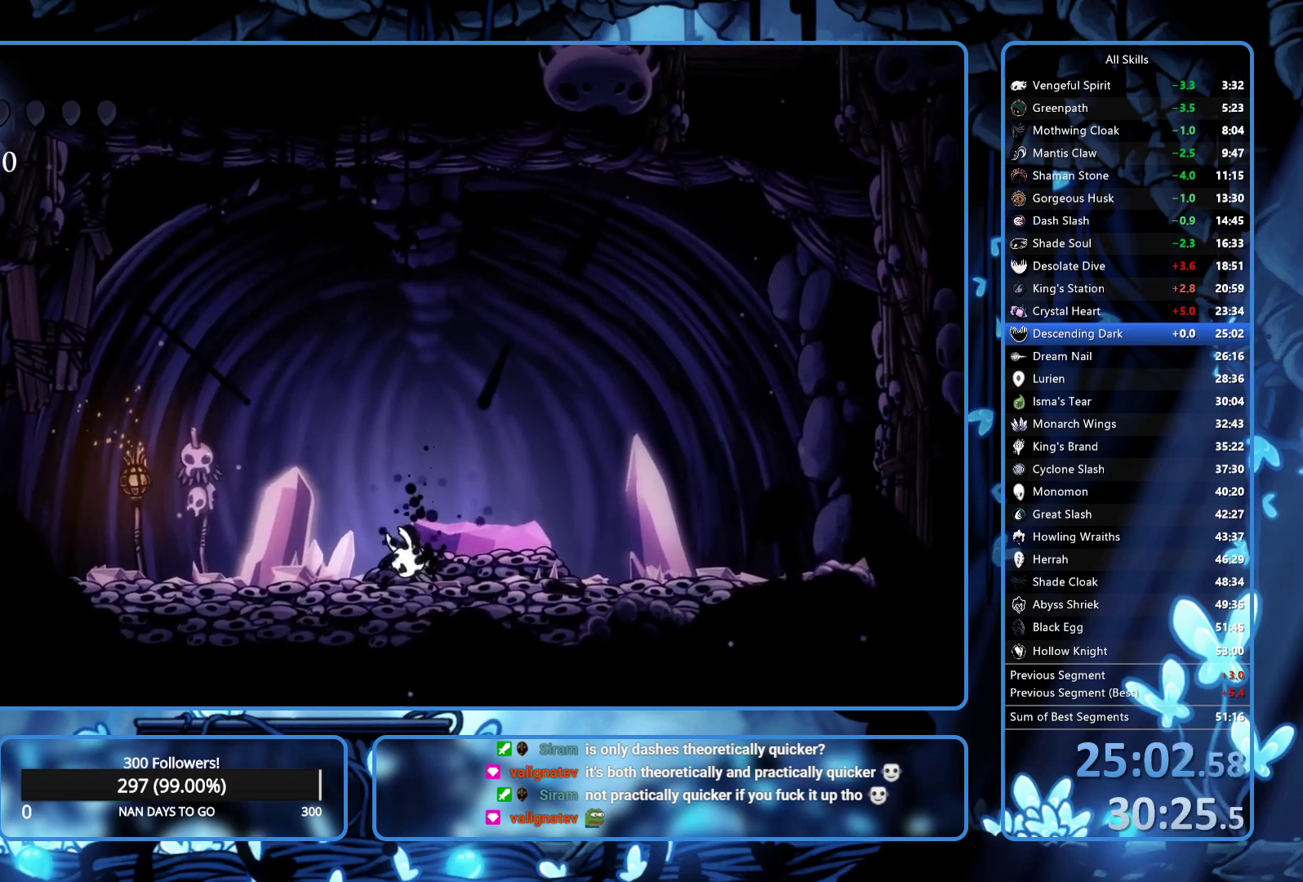
Gameplay with a controller (Xbox layout); each line is a JSON object with the inputs held at the frame after it. "events" lists button and stick changes between this image and that frame as [ms after this image, input, new state], when the widget could be followed in between. Not read: L3 R3.
{"buttons": ["A", "X"], "left_stick": "center", "right_stick": "center", "events": [[17, "A", "up"], [17, "X", "up"], [67, "A", "down"], [67, "X", "down"], [117, "A", "up"], [133, "X", "up"], [183, "A", "down"], [183, "X", "down"], [250, "A", "up"], [250, "X", "up"], [317, "A", "down"], [317, "X", "down"], [367, "A", "up"], [383, "X", "up"], [433, "A", "down"], [433, "X", "down"]]}
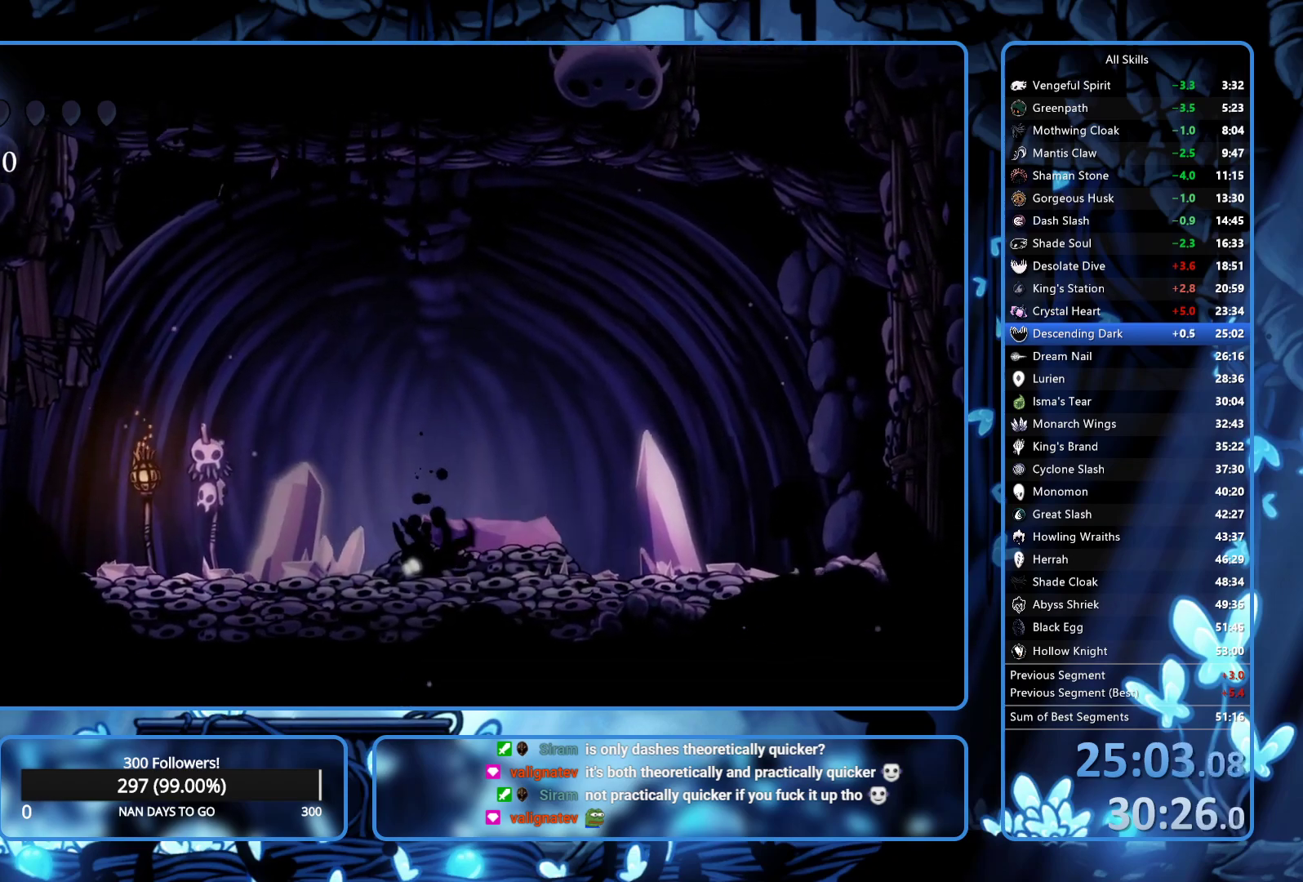
{"buttons": [], "left_stick": "center", "right_stick": "center", "events": [[33, "A", "up"], [33, "X", "up"], [83, "X", "down"], [133, "X", "up"], [183, "A", "down"], [183, "X", "down"], [250, "X", "up"], [267, "A", "up"], [317, "A", "down"], [317, "X", "down"], [367, "X", "up"], [383, "A", "up"], [433, "A", "down"], [433, "X", "down"], [483, "X", "up"], [500, "A", "up"]]}
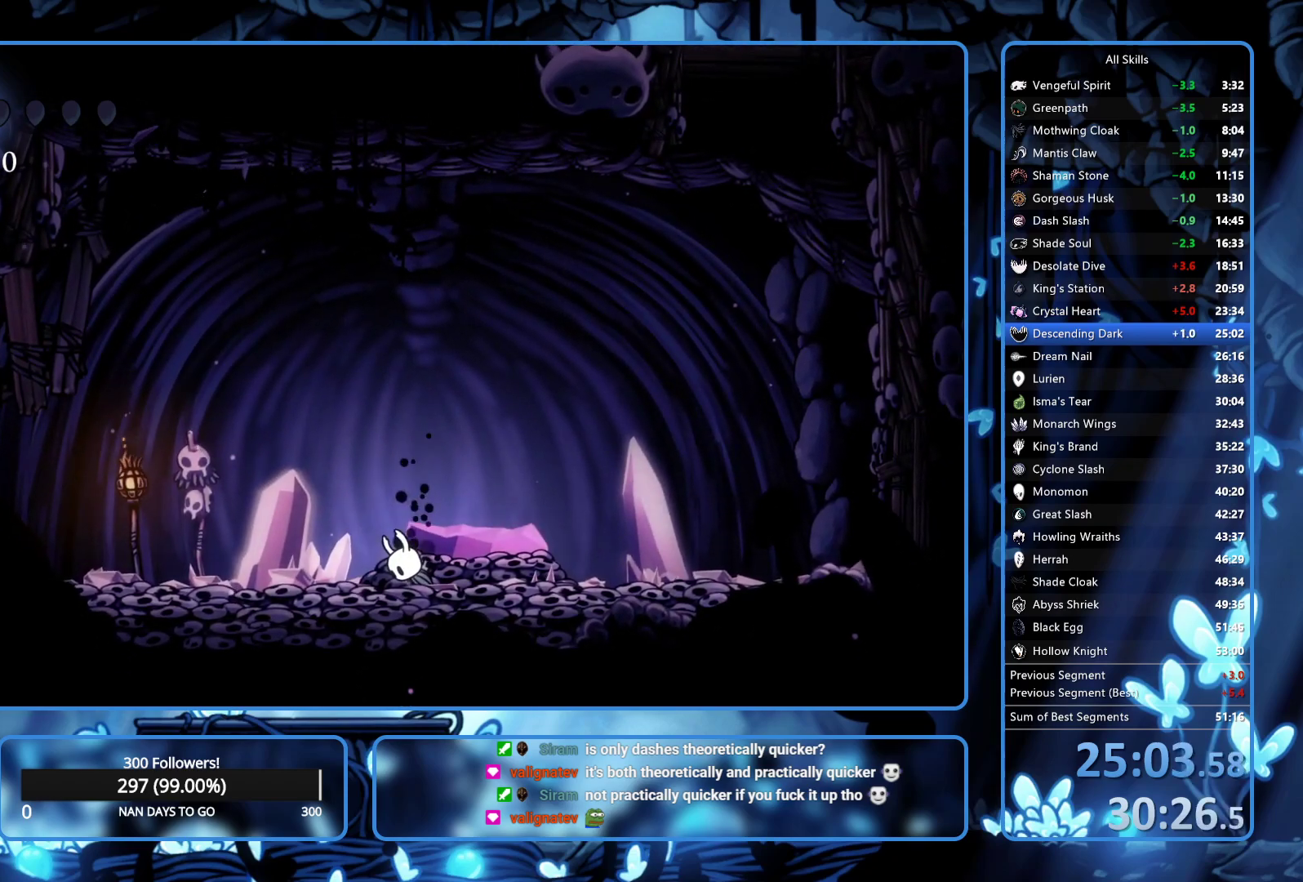
{"buttons": [], "left_stick": "center", "right_stick": "center", "events": [[50, "A", "down"], [50, "X", "down"], [117, "X", "up"], [133, "A", "up"], [183, "A", "down"], [183, "X", "down"], [250, "A", "up"], [250, "X", "up"], [317, "A", "down"], [317, "X", "down"], [367, "A", "up"], [367, "X", "up"], [450, "A", "down"], [450, "X", "down"], [500, "A", "up"], [500, "X", "up"]]}
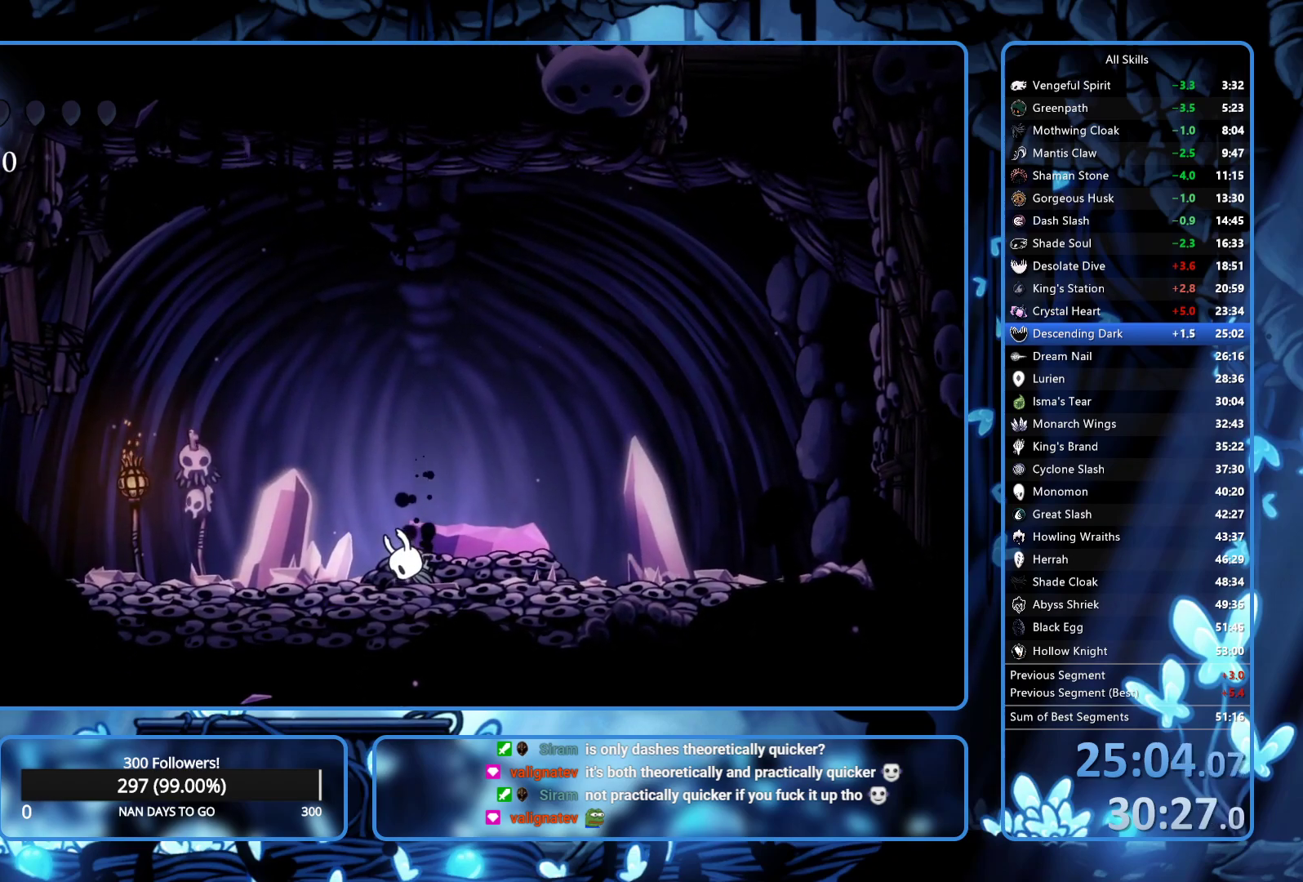
{"buttons": [], "left_stick": "center", "right_stick": "center", "events": [[50, "A", "down"], [50, "X", "down"], [133, "A", "up"], [133, "X", "up"], [183, "A", "down"], [183, "X", "down"], [250, "A", "up"], [267, "X", "up"], [317, "A", "down"], [317, "X", "down"], [350, "A", "up"], [383, "X", "up"], [433, "X", "down"], [450, "A", "down"], [500, "A", "up"], [500, "X", "up"]]}
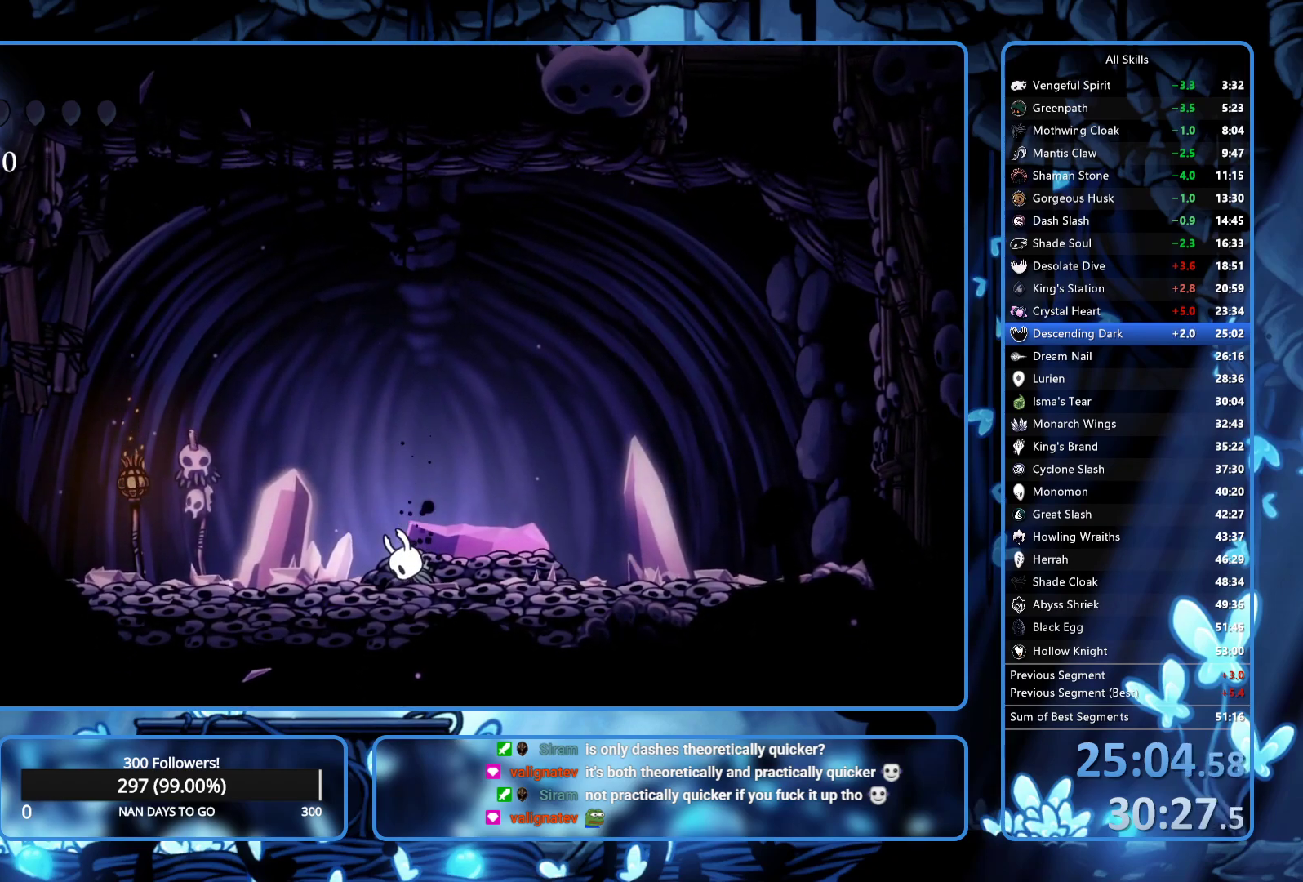
{"buttons": [], "left_stick": "center", "right_stick": "center", "events": [[67, "A", "down"], [100, "X", "down"], [117, "A", "up"], [117, "X", "up"], [183, "A", "down"], [183, "X", "down"], [250, "A", "up"], [250, "X", "up"], [300, "A", "down"], [300, "X", "down"], [367, "X", "up"], [383, "A", "up"], [433, "A", "down"], [433, "X", "down"], [483, "X", "up"], [500, "A", "up"]]}
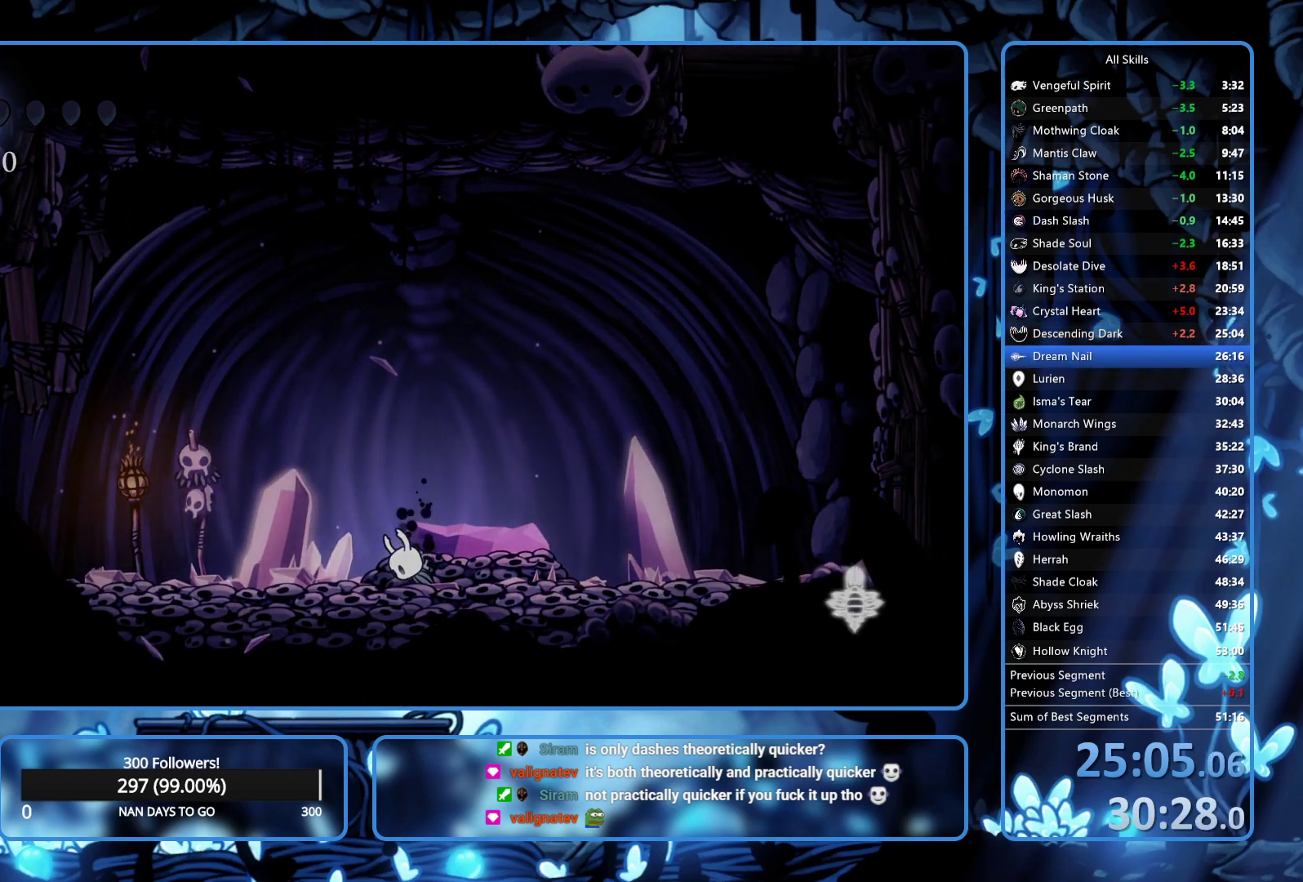
{"buttons": ["A"], "left_stick": "center", "right_stick": "center", "events": [[67, "A", "down"], [67, "X", "down"], [117, "A", "up"], [117, "X", "up"], [183, "A", "down"], [200, "X", "down"], [233, "X", "up"], [267, "A", "up"], [317, "A", "down"], [317, "X", "down"], [383, "A", "up"], [383, "X", "up"], [433, "X", "down"], [450, "A", "down"], [500, "X", "up"]]}
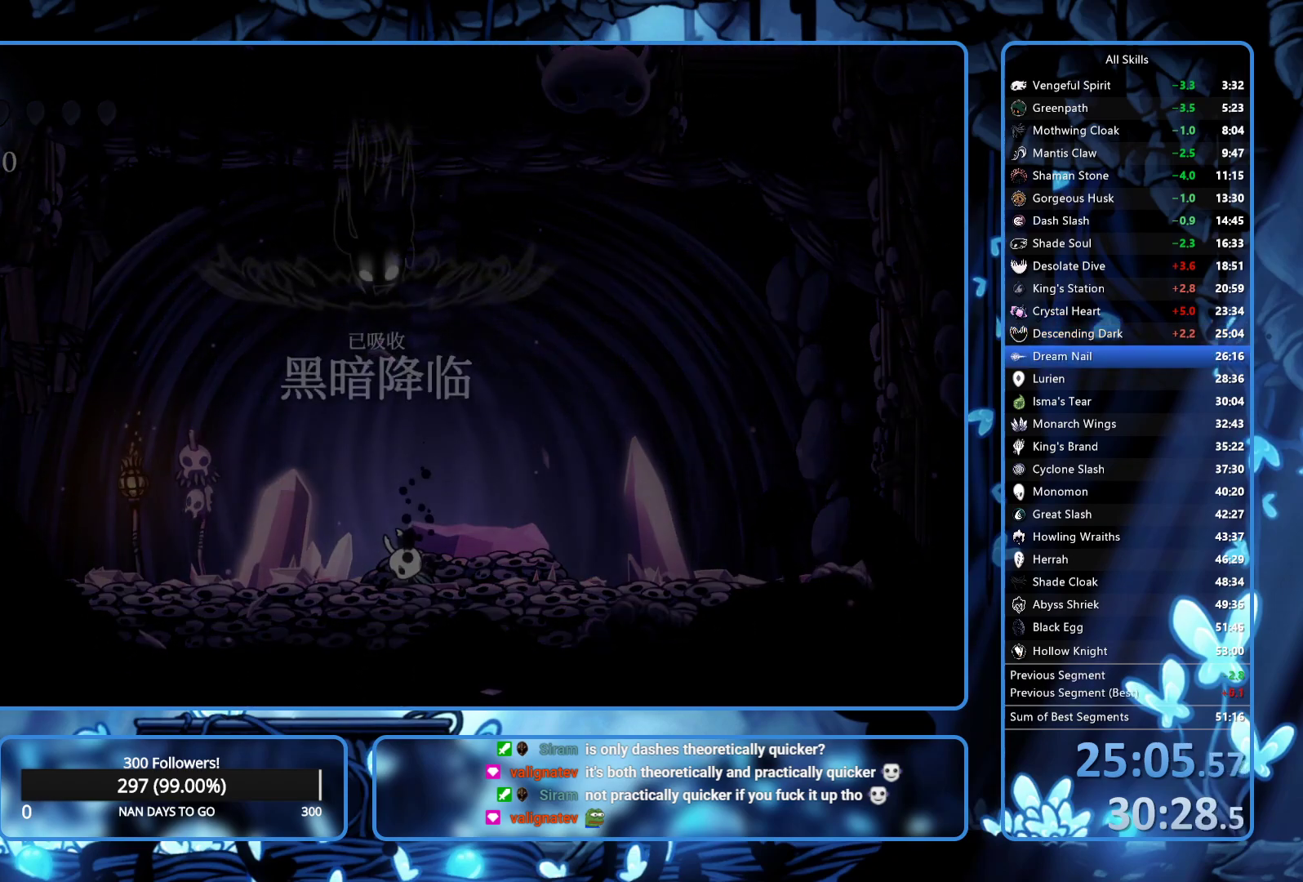
{"buttons": [], "left_stick": "center", "right_stick": "center", "events": [[17, "A", "up"], [50, "A", "down"], [67, "X", "down"], [100, "X", "up"], [117, "A", "up"], [217, "A", "down"], [217, "X", "down"], [250, "A", "up"], [250, "X", "up"], [317, "A", "down"], [317, "X", "down"], [367, "X", "up"], [383, "A", "up"], [433, "A", "down"], [433, "X", "down"], [500, "A", "up"], [500, "X", "up"]]}
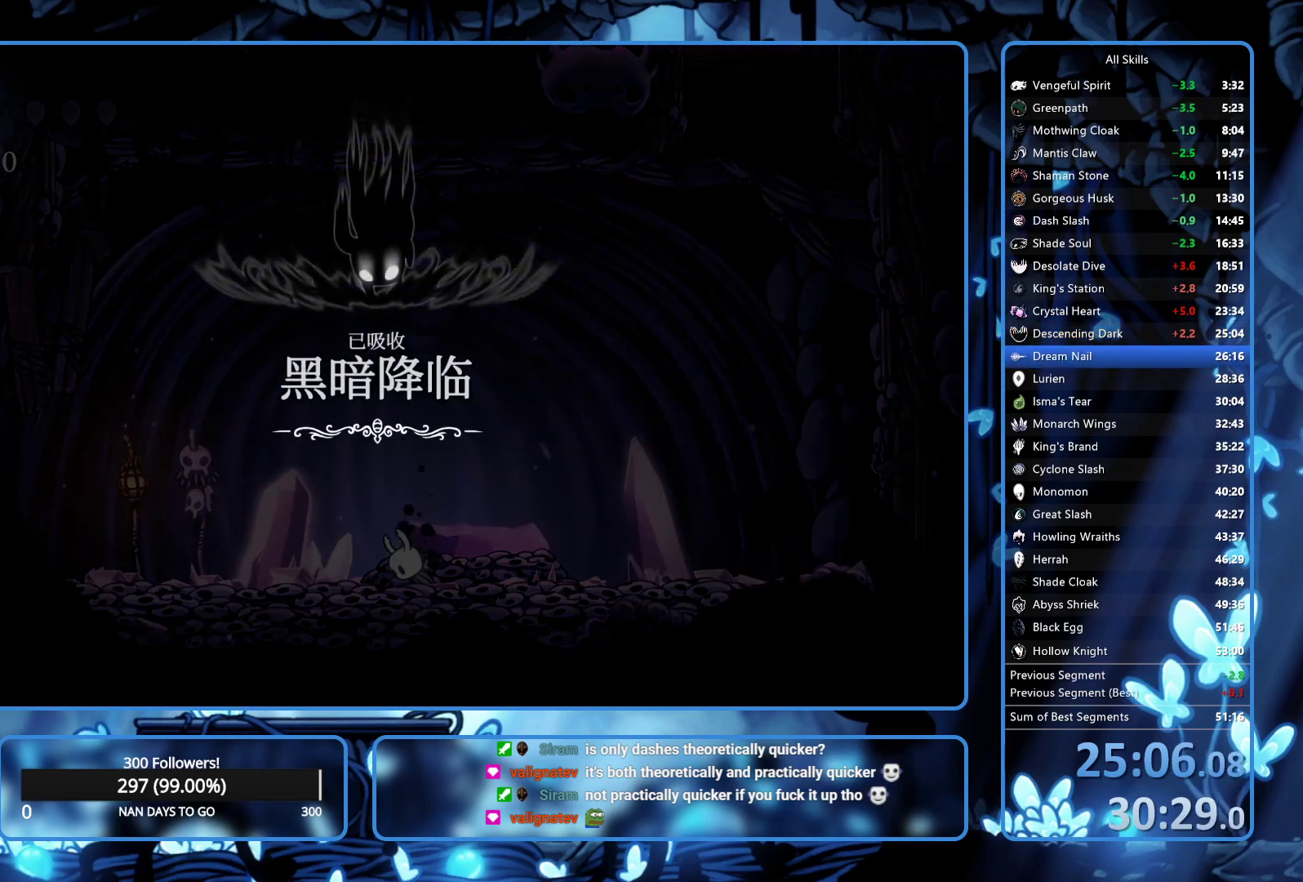
{"buttons": ["A", "X"], "left_stick": "center", "right_stick": "center", "events": [[67, "A", "down"], [67, "X", "down"], [133, "A", "up"], [133, "X", "up"], [183, "A", "down"], [183, "X", "down"], [250, "X", "up"], [267, "A", "up"], [317, "A", "down"], [317, "X", "down"], [367, "A", "up"], [367, "X", "up"], [433, "A", "down"], [433, "X", "down"]]}
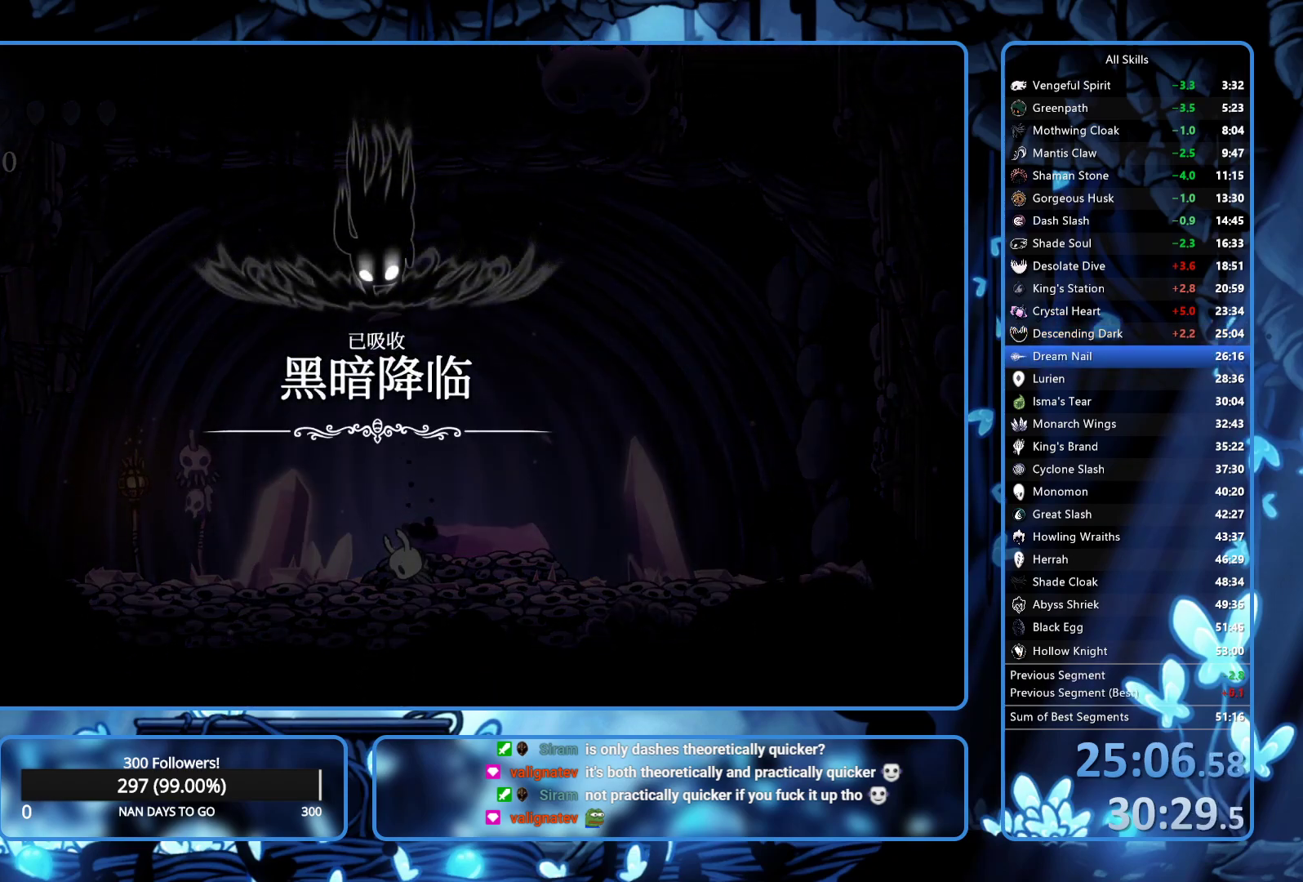
{"buttons": [], "left_stick": "center", "right_stick": "center", "events": [[17, "A", "up"], [17, "X", "up"], [33, "X", "down"], [50, "A", "down"], [117, "A", "up"], [117, "X", "up"], [200, "A", "down"], [200, "X", "down"], [250, "A", "up"], [250, "X", "up"], [317, "A", "down"], [317, "X", "down"], [383, "A", "up"], [383, "X", "up"], [433, "A", "down"], [433, "X", "down"], [500, "A", "up"], [500, "X", "up"]]}
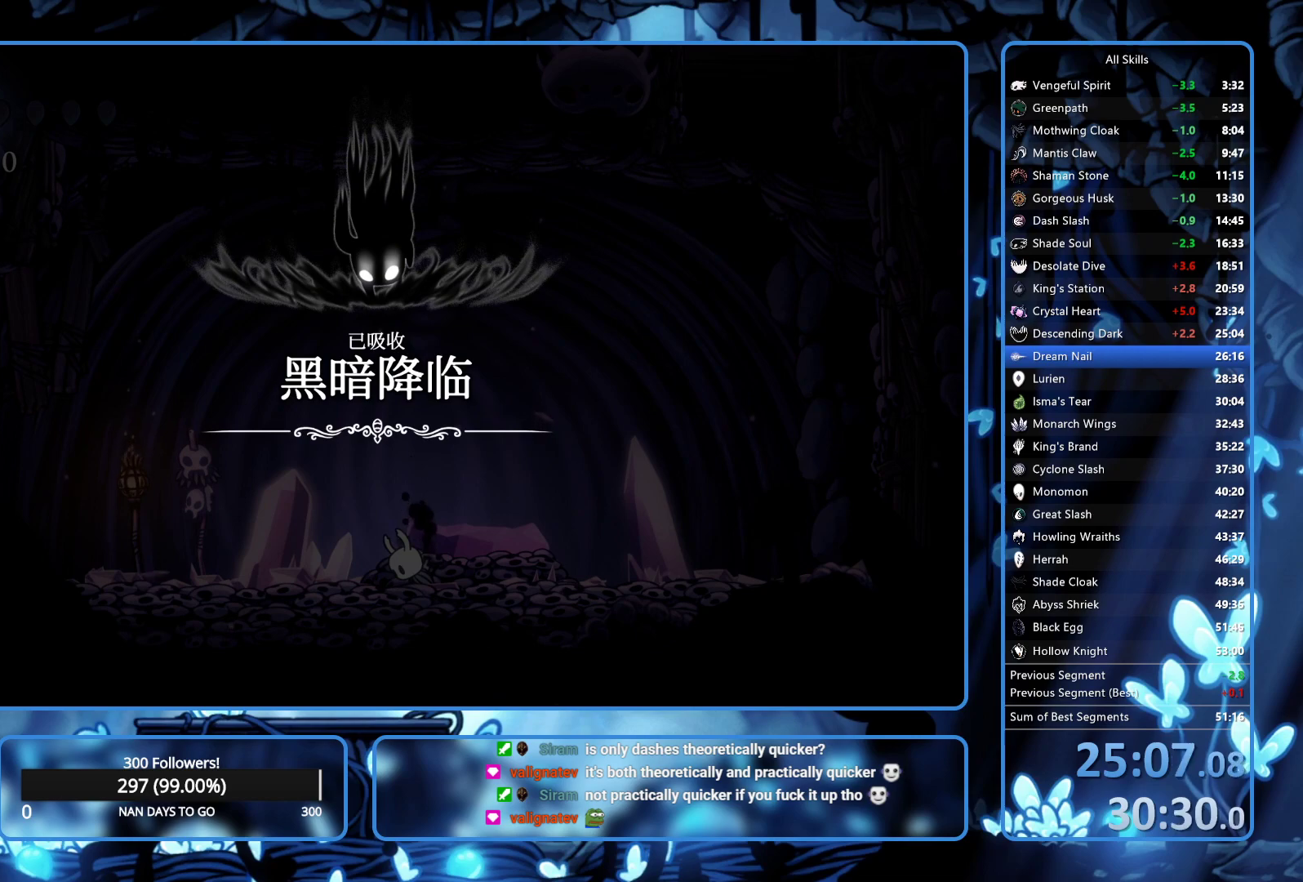
{"buttons": [], "left_stick": "center", "right_stick": "center", "events": [[67, "A", "down"], [67, "X", "down"], [83, "A", "up"], [100, "X", "up"], [183, "A", "down"], [183, "X", "down"], [233, "A", "up"], [233, "X", "up"], [317, "X", "down"], [350, "X", "up"], [417, "A", "down"], [417, "X", "down"], [467, "A", "up"], [467, "X", "up"]]}
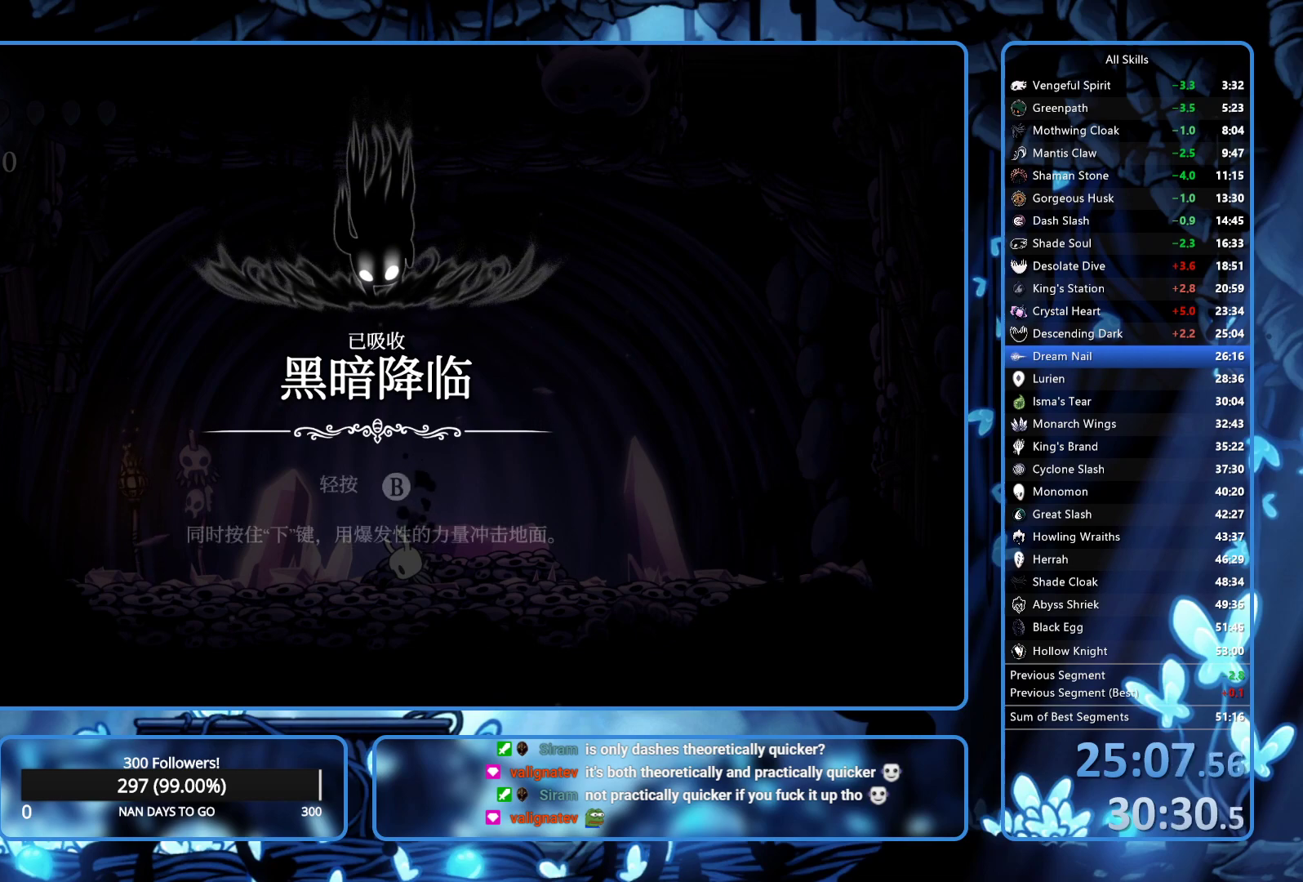
{"buttons": [], "left_stick": "center", "right_stick": "center", "events": [[50, "A", "down"], [50, "X", "down"], [67, "A", "up"], [83, "X", "up"], [150, "A", "down"], [150, "X", "down"], [200, "A", "up"], [200, "X", "up"], [267, "A", "down"], [267, "X", "down"], [333, "A", "up"], [333, "X", "up"], [417, "A", "down"], [417, "X", "down"], [450, "A", "up"], [450, "X", "up"]]}
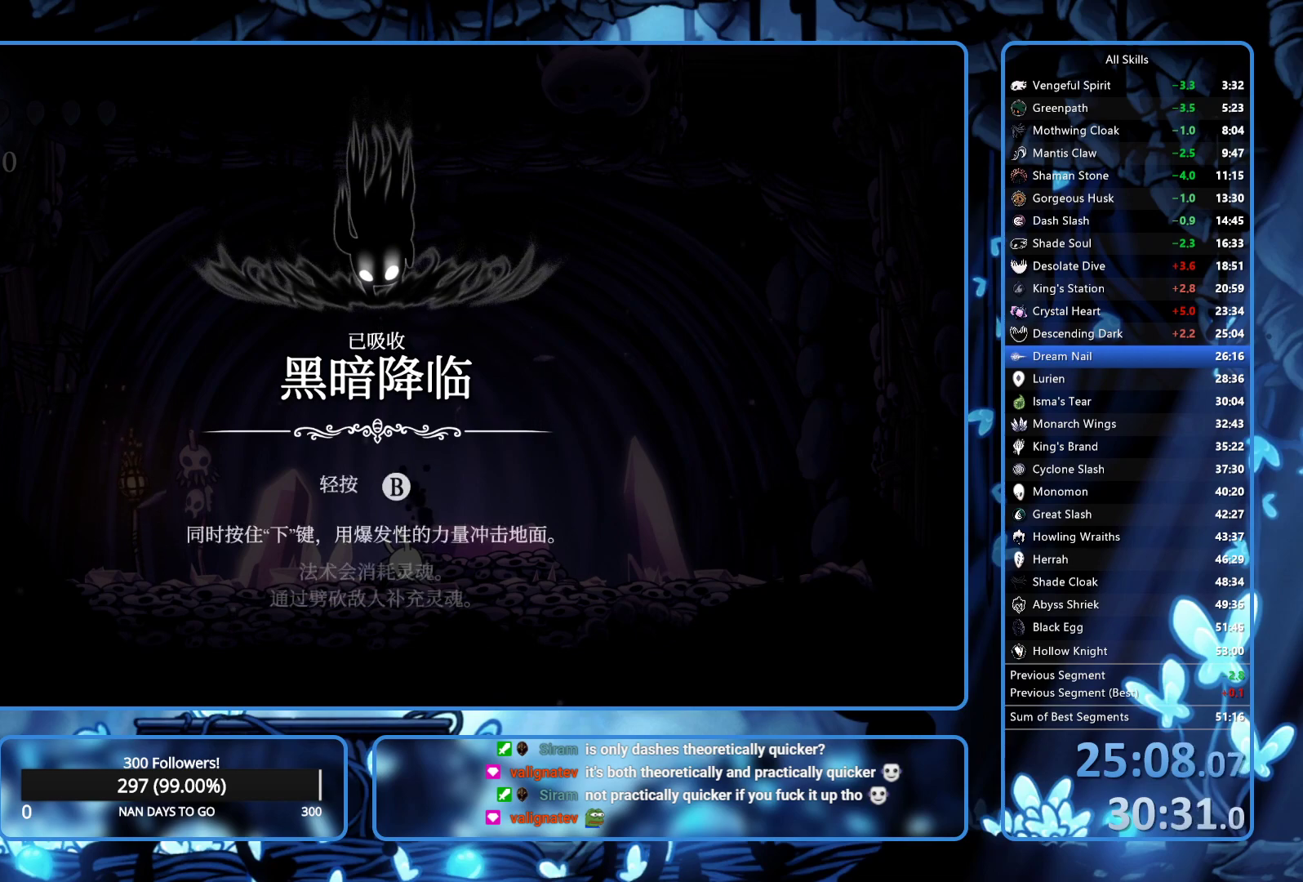
{"buttons": ["X"], "left_stick": "center", "right_stick": "center", "events": [[17, "A", "down"], [17, "X", "down"], [50, "A", "up"], [67, "X", "up"], [133, "A", "down"], [133, "X", "down"], [167, "X", "up"], [183, "A", "up"], [250, "X", "down"], [267, "A", "down"], [300, "A", "up"], [317, "X", "up"], [400, "A", "down"], [400, "X", "down"], [417, "A", "up"], [433, "X", "up"], [500, "X", "down"]]}
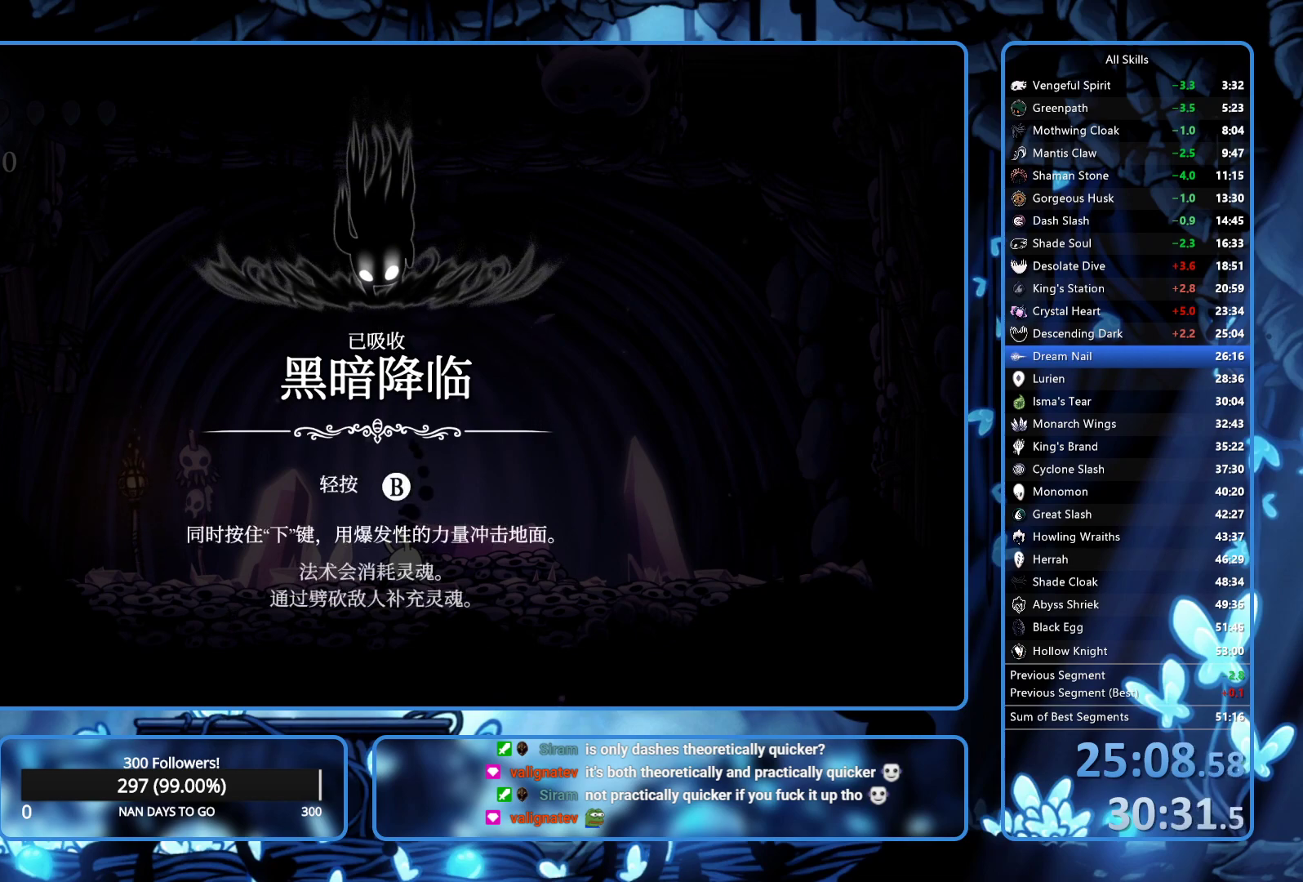
{"buttons": ["DPAD_LEFT"], "left_stick": "center", "right_stick": "center", "events": [[50, "X", "up"], [117, "A", "down"], [117, "X", "down"], [150, "A", "up"], [150, "X", "up"], [200, "DPAD_LEFT", "down"], [333, "A", "down"], [383, "A", "up"], [417, "DPAD_LEFT", "up"], [433, "A", "down"], [433, "X", "down"], [467, "X", "up"], [483, "A", "up"], [500, "DPAD_LEFT", "down"]]}
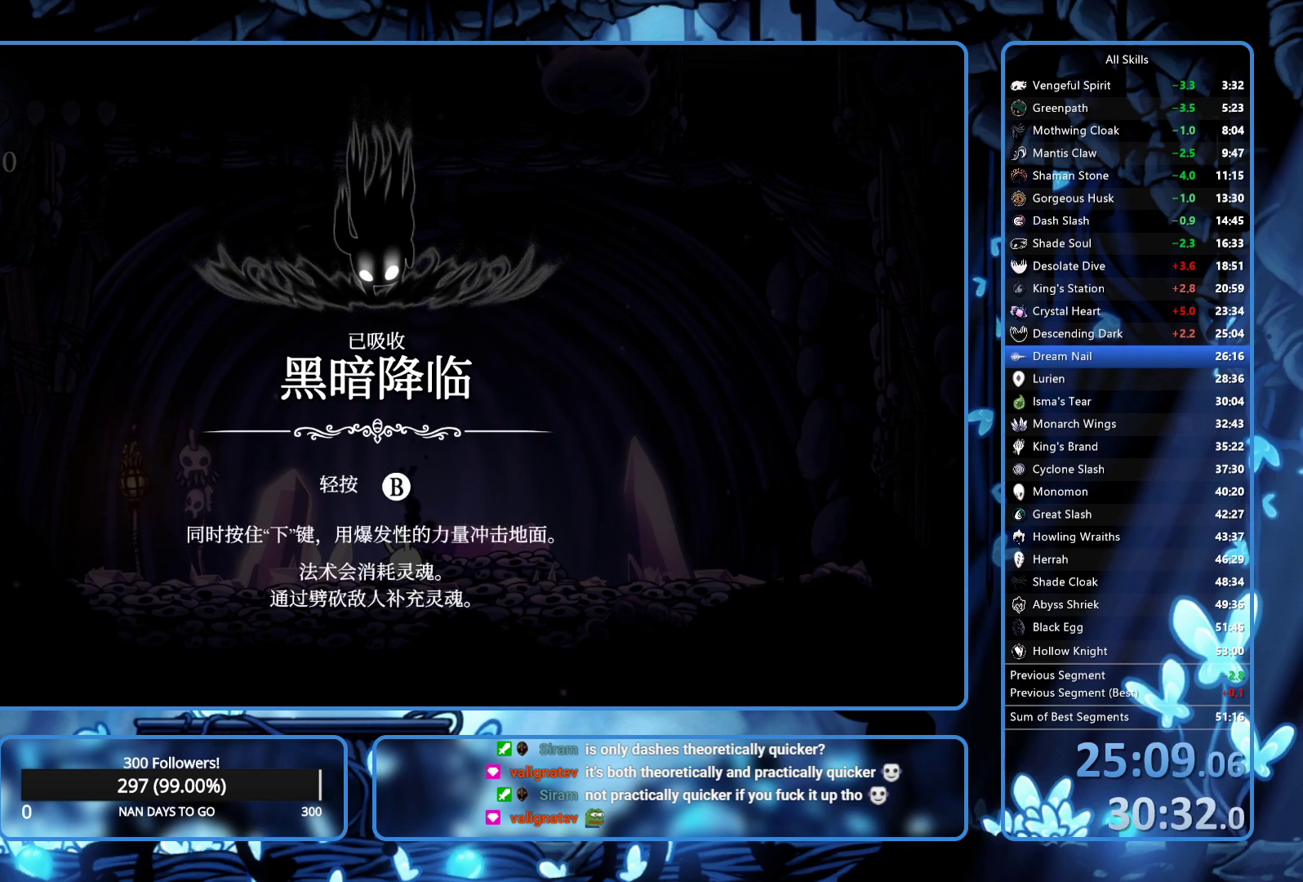
{"buttons": ["A", "X", "DPAD_LEFT"], "left_stick": "center", "right_stick": "center", "events": [[33, "A", "down"], [33, "X", "down"], [83, "X", "up"], [100, "A", "up"], [133, "DPAD_LEFT", "up"], [150, "A", "down"], [150, "X", "down"], [200, "A", "up"], [200, "DPAD_LEFT", "down"], [200, "X", "up"], [250, "A", "down"], [283, "X", "down"], [317, "DPAD_LEFT", "up"], [317, "X", "up"], [333, "A", "up"], [383, "A", "down"], [383, "DPAD_LEFT", "down"], [383, "X", "down"], [433, "X", "up"], [450, "A", "up"], [500, "A", "down"], [500, "X", "down"]]}
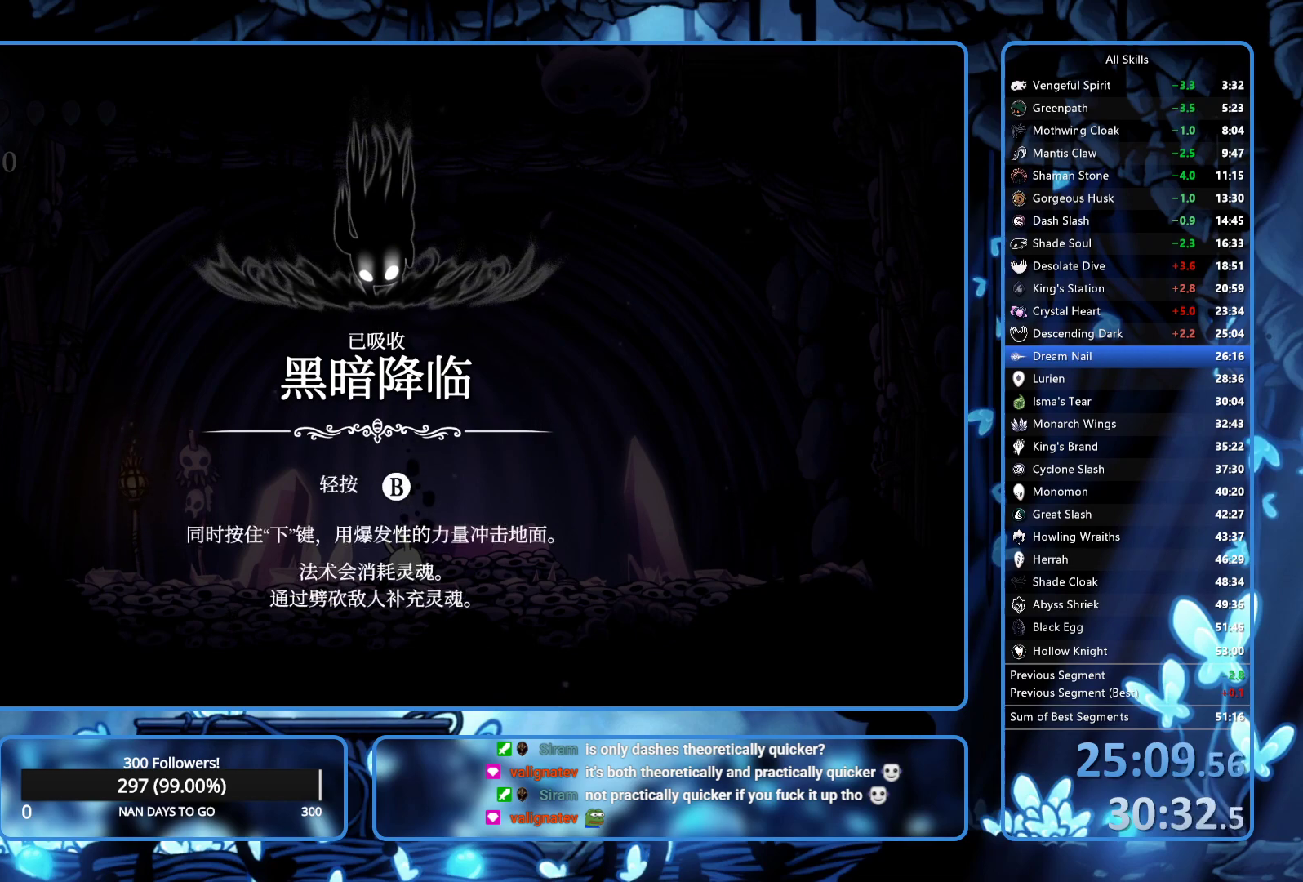
{"buttons": ["A", "X", "DPAD_LEFT"], "left_stick": "center", "right_stick": "center", "events": [[67, "A", "up"], [67, "X", "up"], [117, "A", "down"], [117, "X", "down"], [183, "A", "up"], [183, "X", "up"], [233, "A", "down"], [233, "X", "down"], [250, "DPAD_LEFT", "up"], [317, "A", "up"], [317, "X", "up"], [350, "DPAD_LEFT", "down"], [383, "A", "down"], [383, "X", "down"], [417, "A", "up"], [417, "X", "up"], [483, "A", "down"], [483, "X", "down"]]}
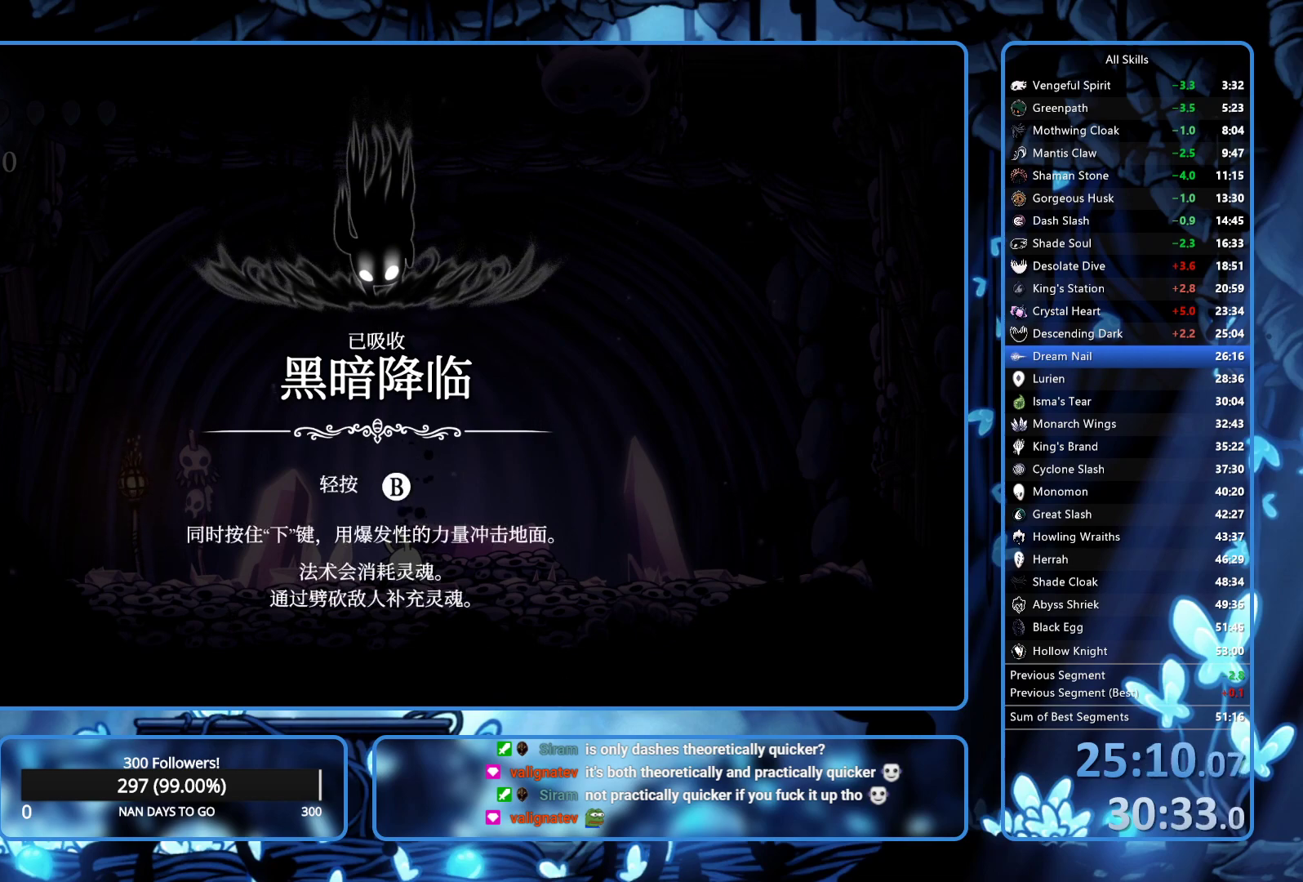
{"buttons": ["A", "DPAD_LEFT"], "left_stick": "center", "right_stick": "center", "events": [[50, "X", "up"], [67, "A", "up"], [117, "A", "down"], [133, "X", "down"], [150, "A", "up"], [150, "X", "up"], [217, "A", "down"], [217, "X", "down"], [267, "X", "up"], [283, "A", "up"], [333, "A", "down"], [333, "X", "down"], [400, "A", "up"], [400, "X", "up"], [450, "A", "down"], [467, "X", "down"], [500, "X", "up"]]}
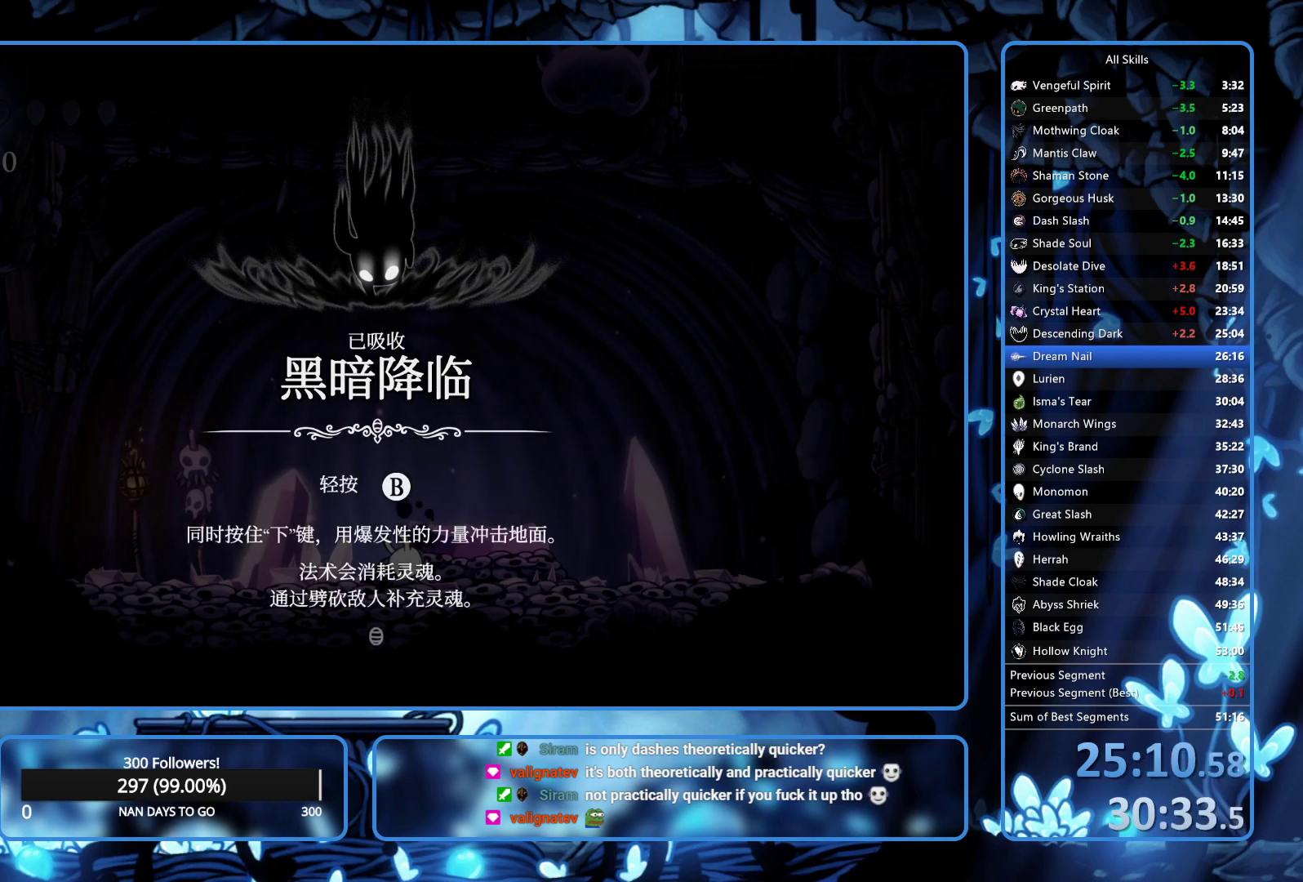
{"buttons": ["DPAD_LEFT"], "left_stick": "center", "right_stick": "center", "events": [[17, "A", "up"], [50, "A", "down"], [250, "A", "up"], [250, "R2", "down"], [333, "R2", "up"], [383, "R2", "down"], [450, "R2", "up"]]}
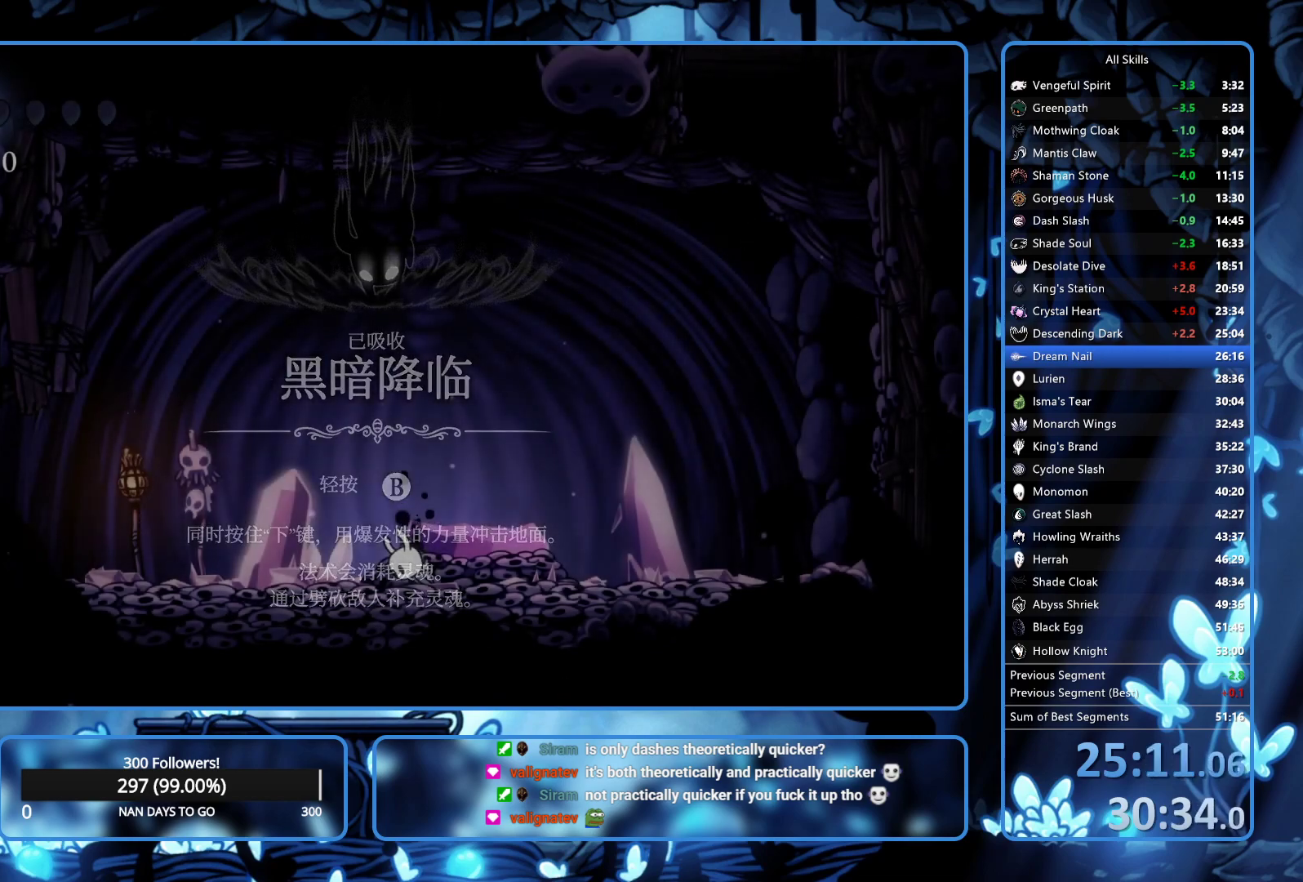
{"buttons": ["R2", "DPAD_LEFT"], "left_stick": "center", "right_stick": "center", "events": [[17, "R2", "down"], [100, "R2", "up"], [133, "R2", "down"], [200, "R2", "up"], [233, "R2", "down"], [450, "R2", "up"], [483, "R2", "down"]]}
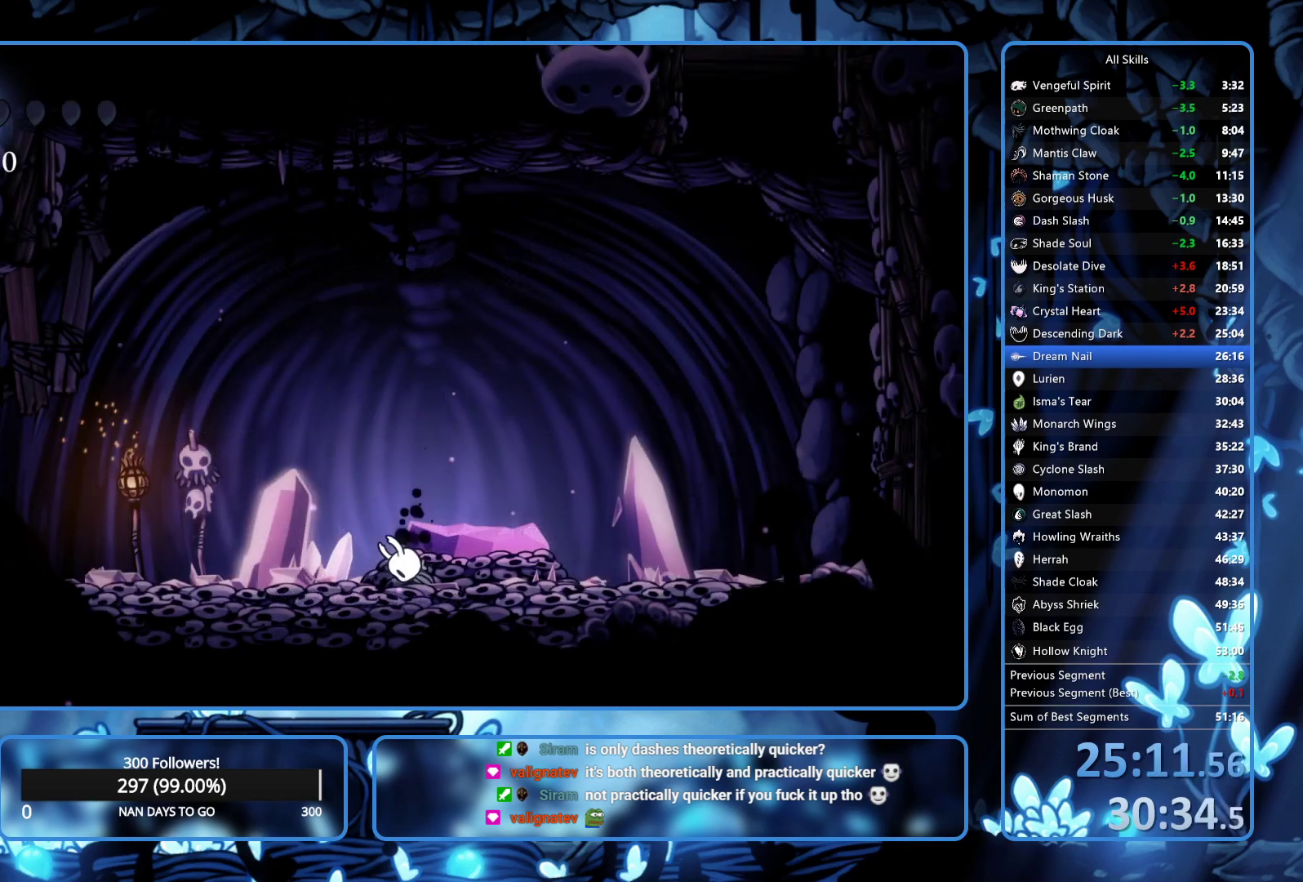
{"buttons": ["R2", "DPAD_LEFT"], "left_stick": "center", "right_stick": "center", "events": [[67, "R2", "up"], [100, "R2", "down"], [167, "R2", "up"], [183, "R2", "down"], [283, "R2", "up"], [317, "R2", "down"], [400, "R2", "up"], [450, "R2", "down"]]}
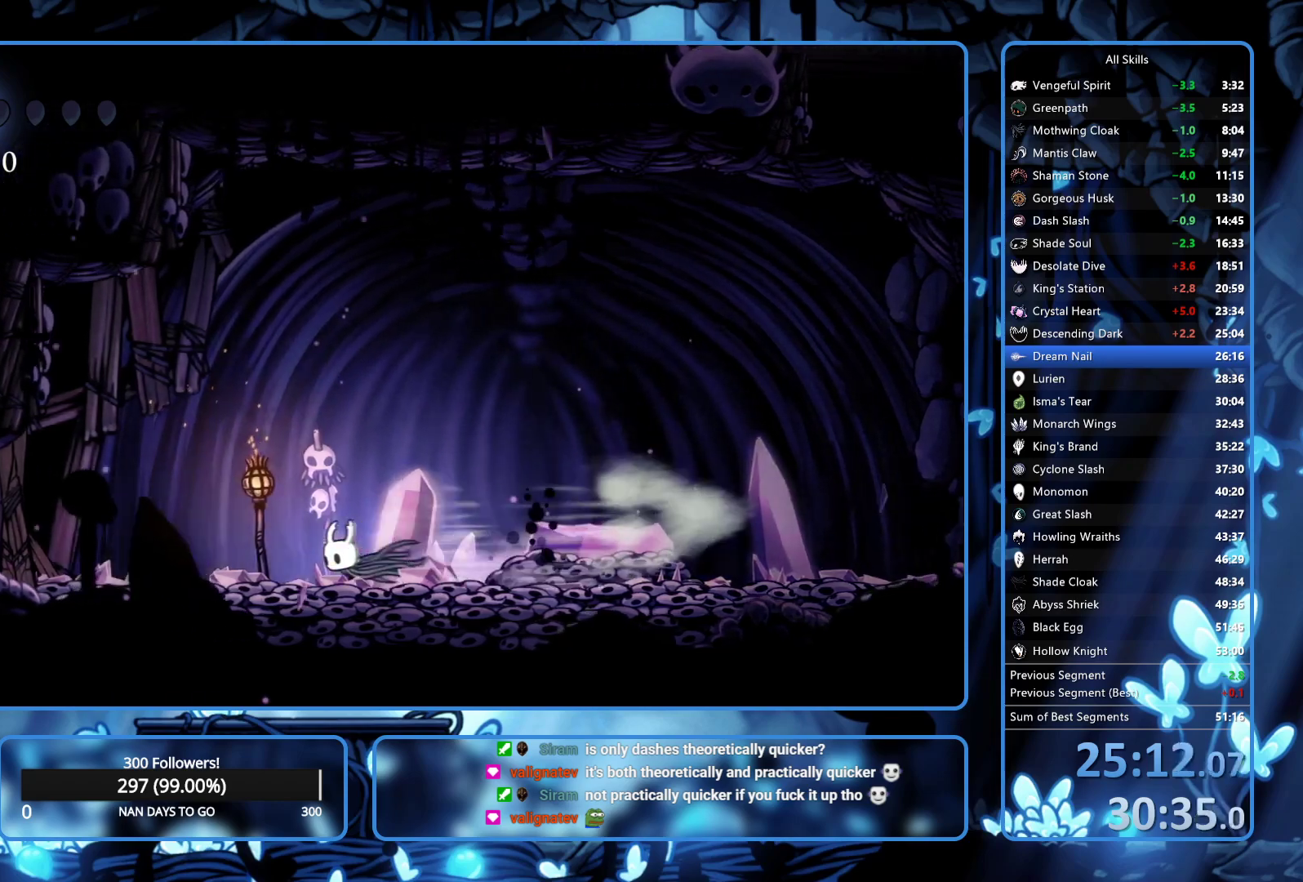
{"buttons": ["R2", "DPAD_LEFT"], "left_stick": "center", "right_stick": "center", "events": [[17, "R2", "up"], [50, "R2", "down"], [133, "R2", "up"], [183, "R2", "down"], [350, "R2", "up"], [400, "R2", "down"]]}
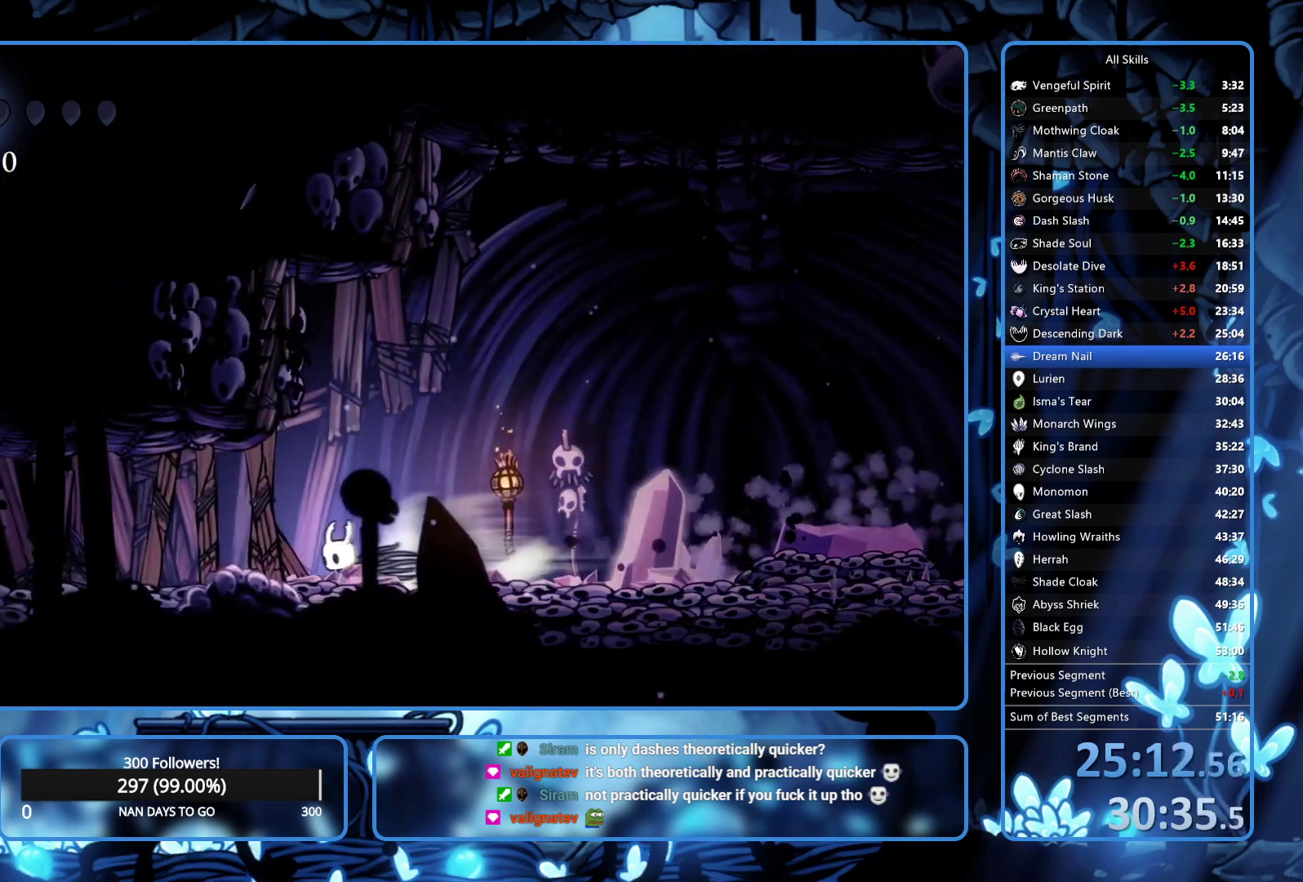
{"buttons": ["DPAD_LEFT"], "left_stick": "center", "right_stick": "center", "events": [[50, "R2", "up"], [217, "X", "down"], [383, "X", "up"]]}
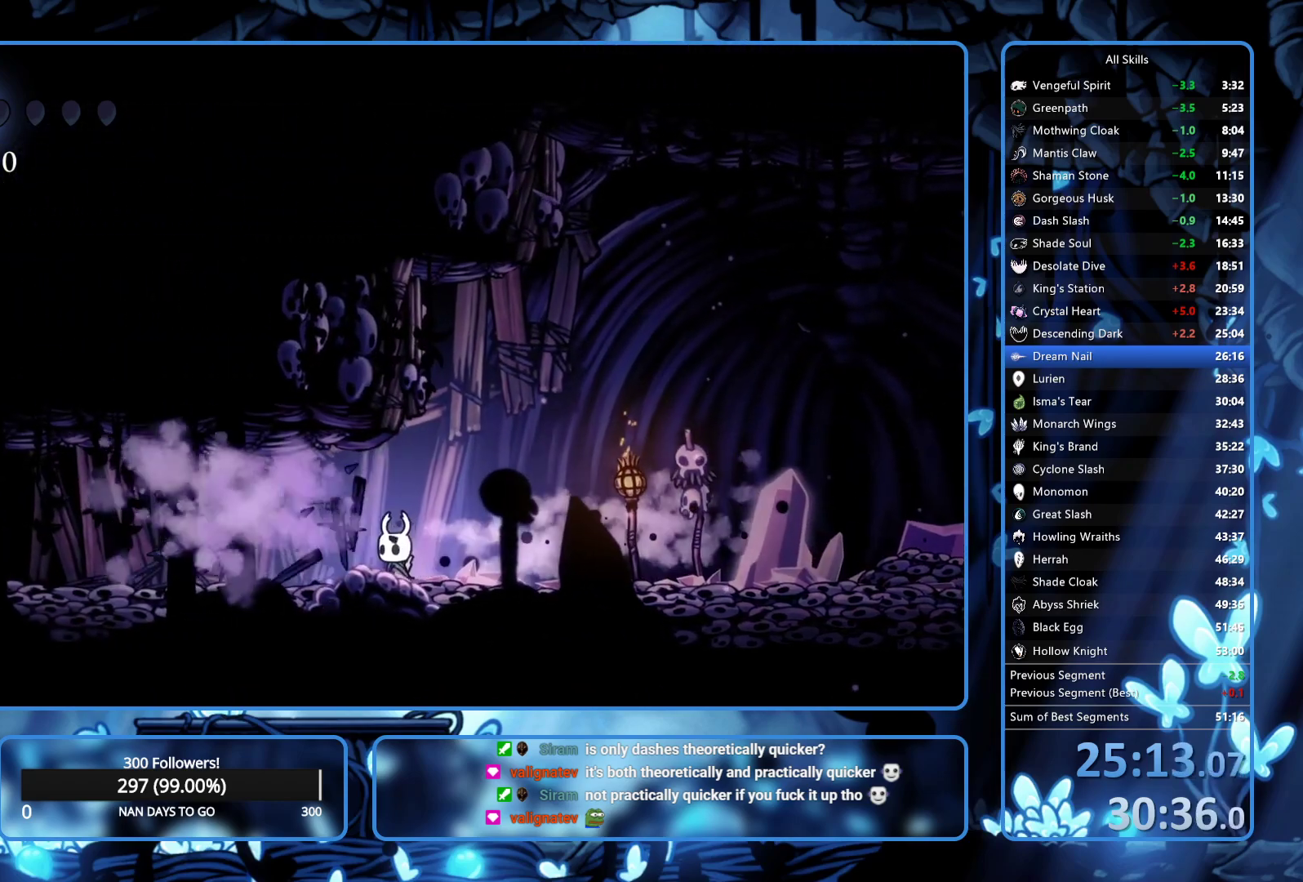
{"buttons": ["X", "DPAD_LEFT"], "left_stick": "center", "right_stick": "center", "events": [[50, "R2", "down"], [217, "R2", "up"], [500, "X", "down"]]}
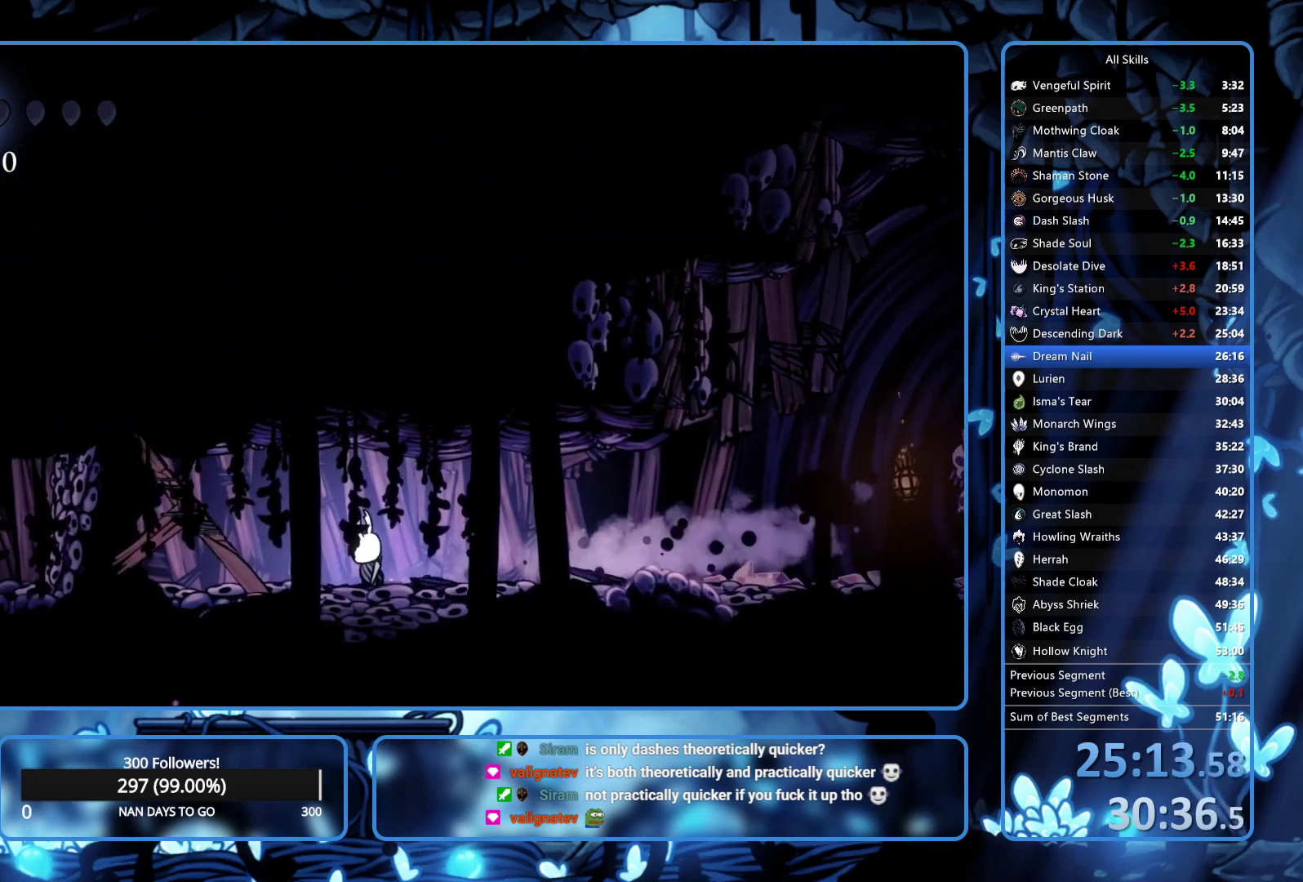
{"buttons": ["X"], "left_stick": "center", "right_stick": "center", "events": [[133, "X", "up"], [367, "DPAD_LEFT", "up"], [367, "X", "down"]]}
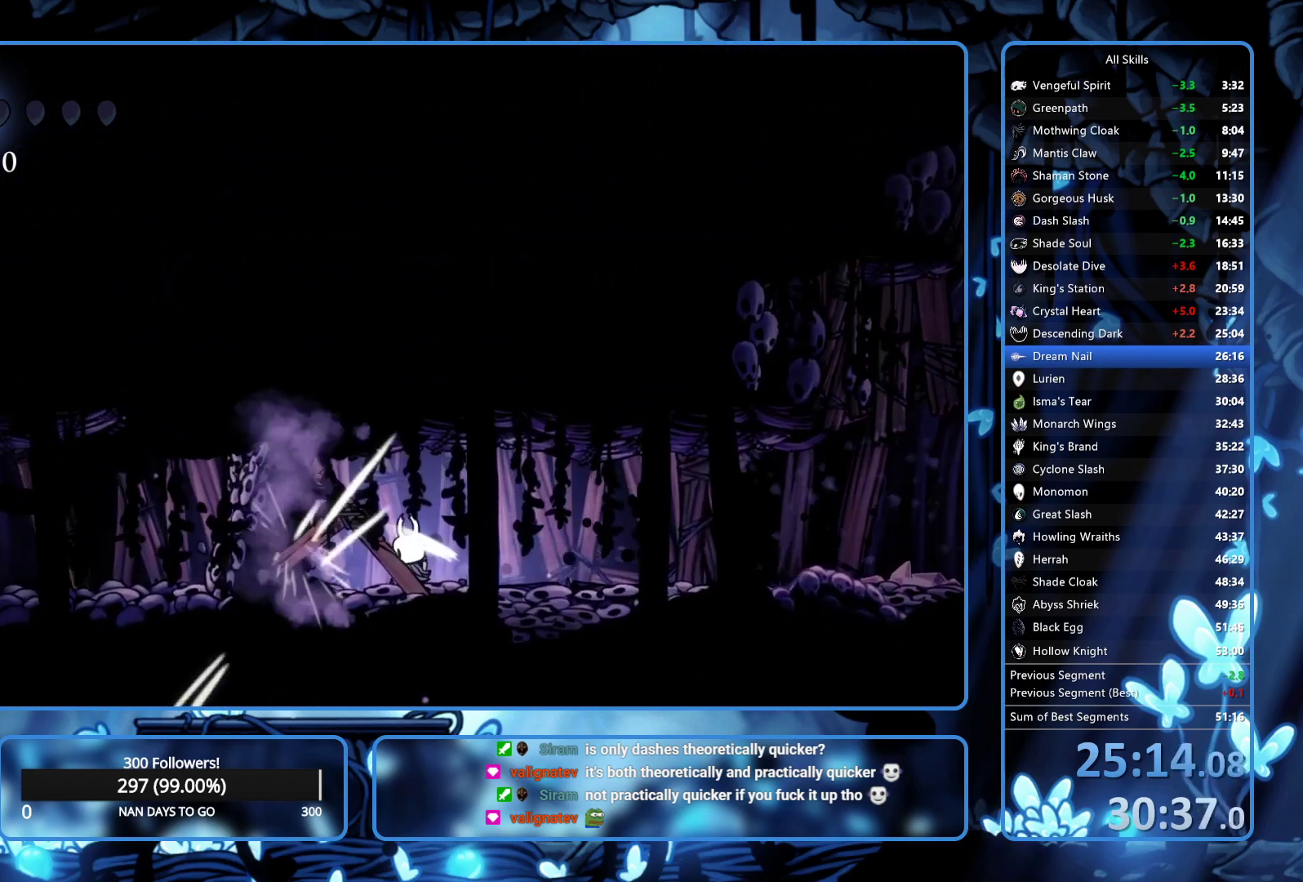
{"buttons": [], "left_stick": "center", "right_stick": "center", "events": [[17, "X", "up"], [300, "X", "down"], [433, "X", "up"]]}
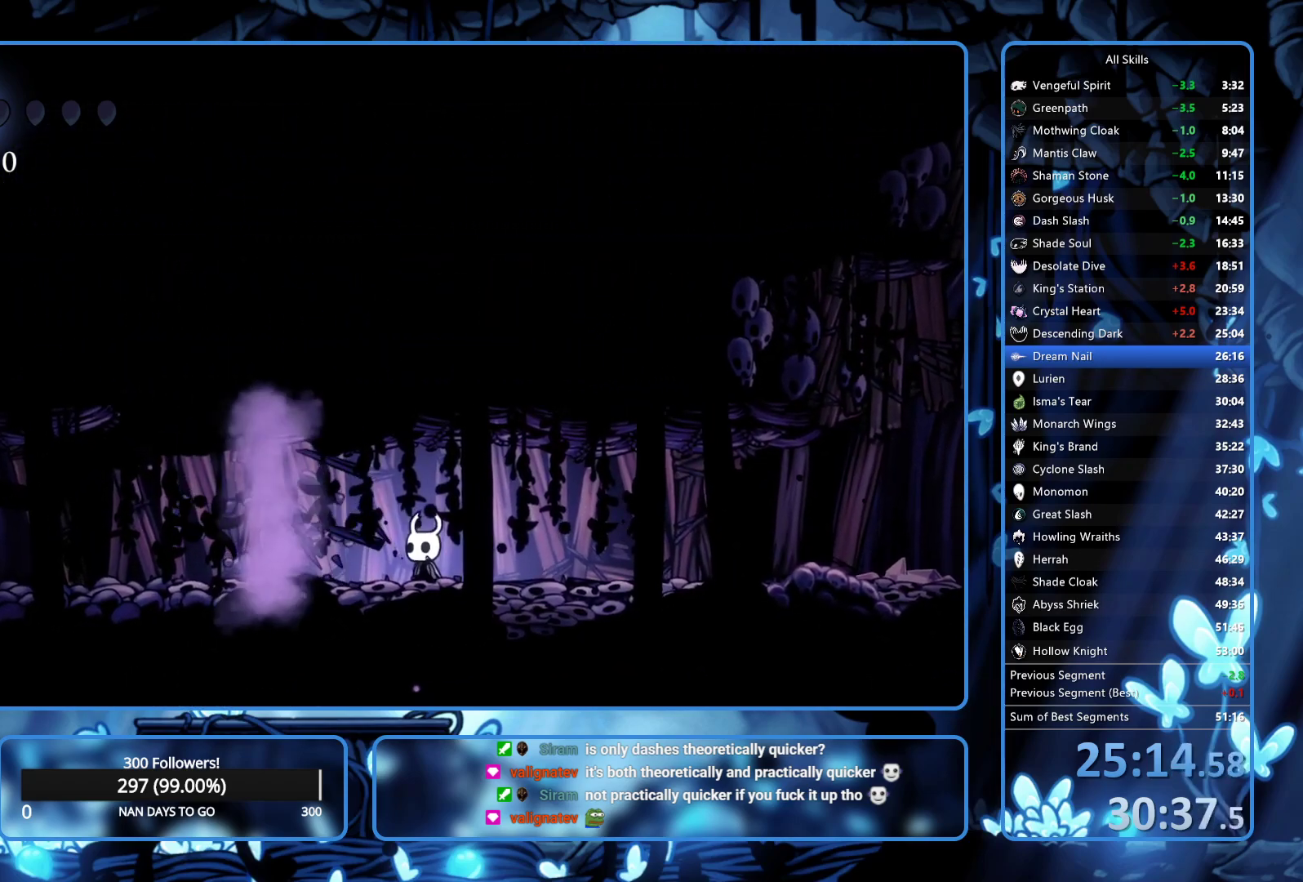
{"buttons": ["L2"], "left_stick": "center", "right_stick": "center", "events": [[50, "L2", "down"]]}
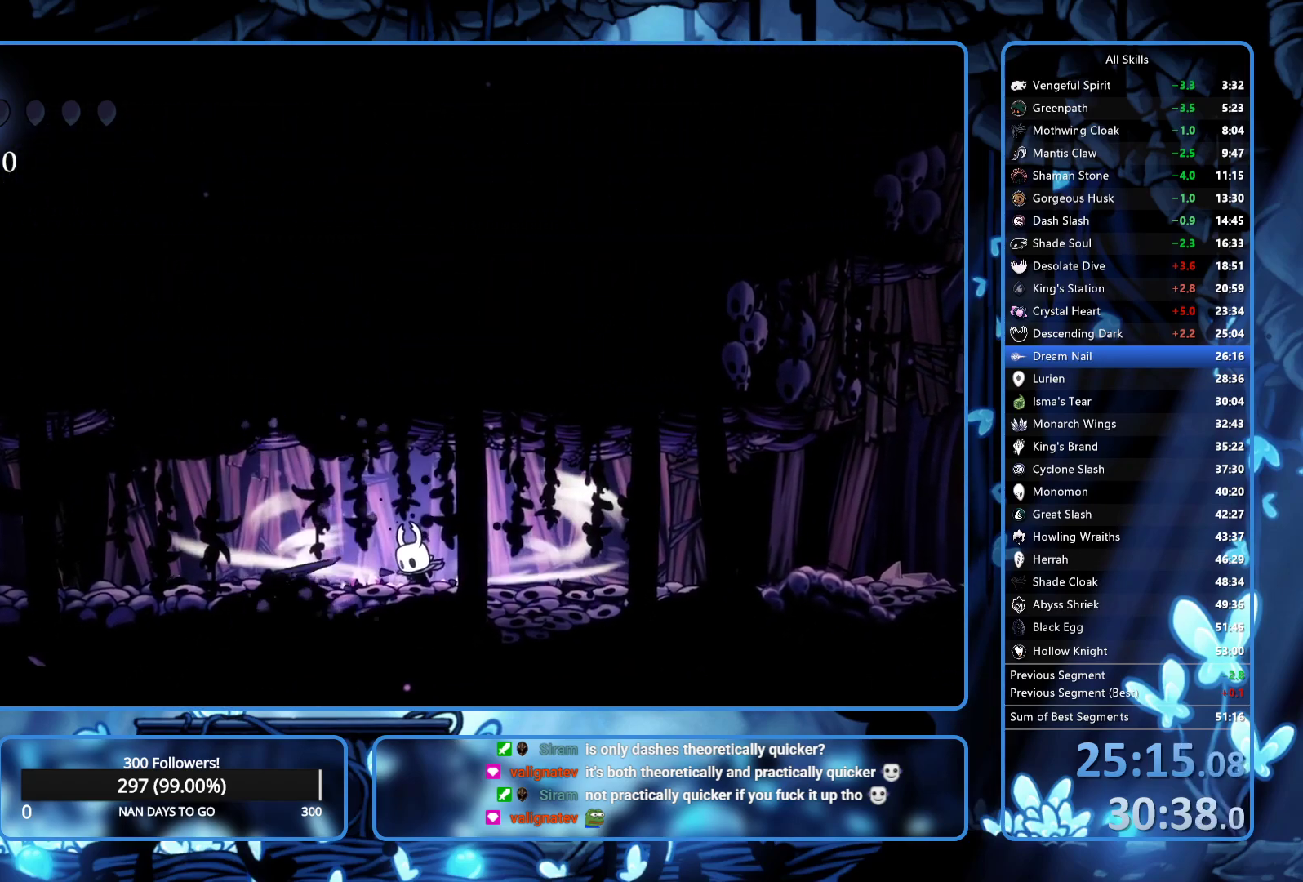
{"buttons": [], "left_stick": "center", "right_stick": "center", "events": [[417, "L2", "up"]]}
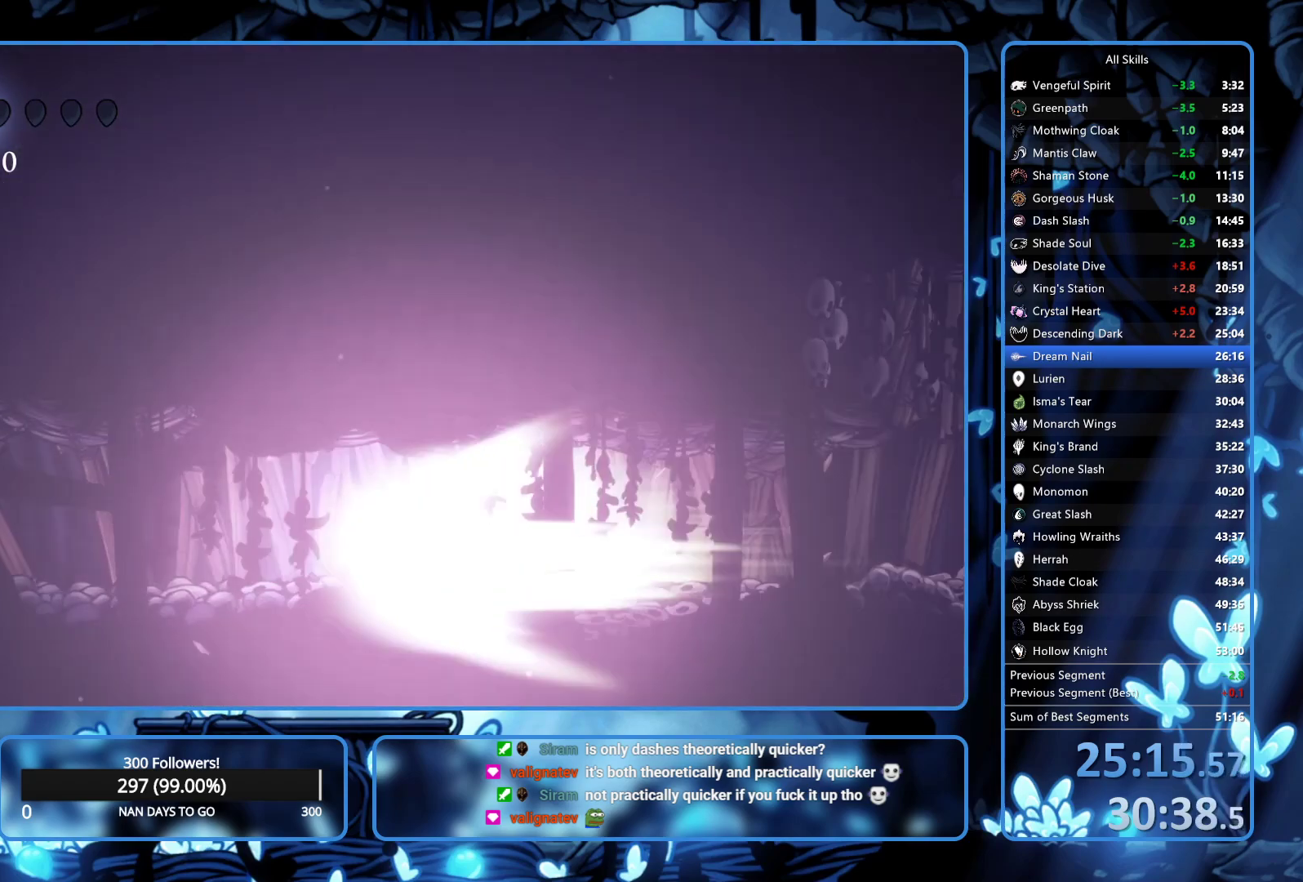
{"buttons": [], "left_stick": "center", "right_stick": "center", "events": []}
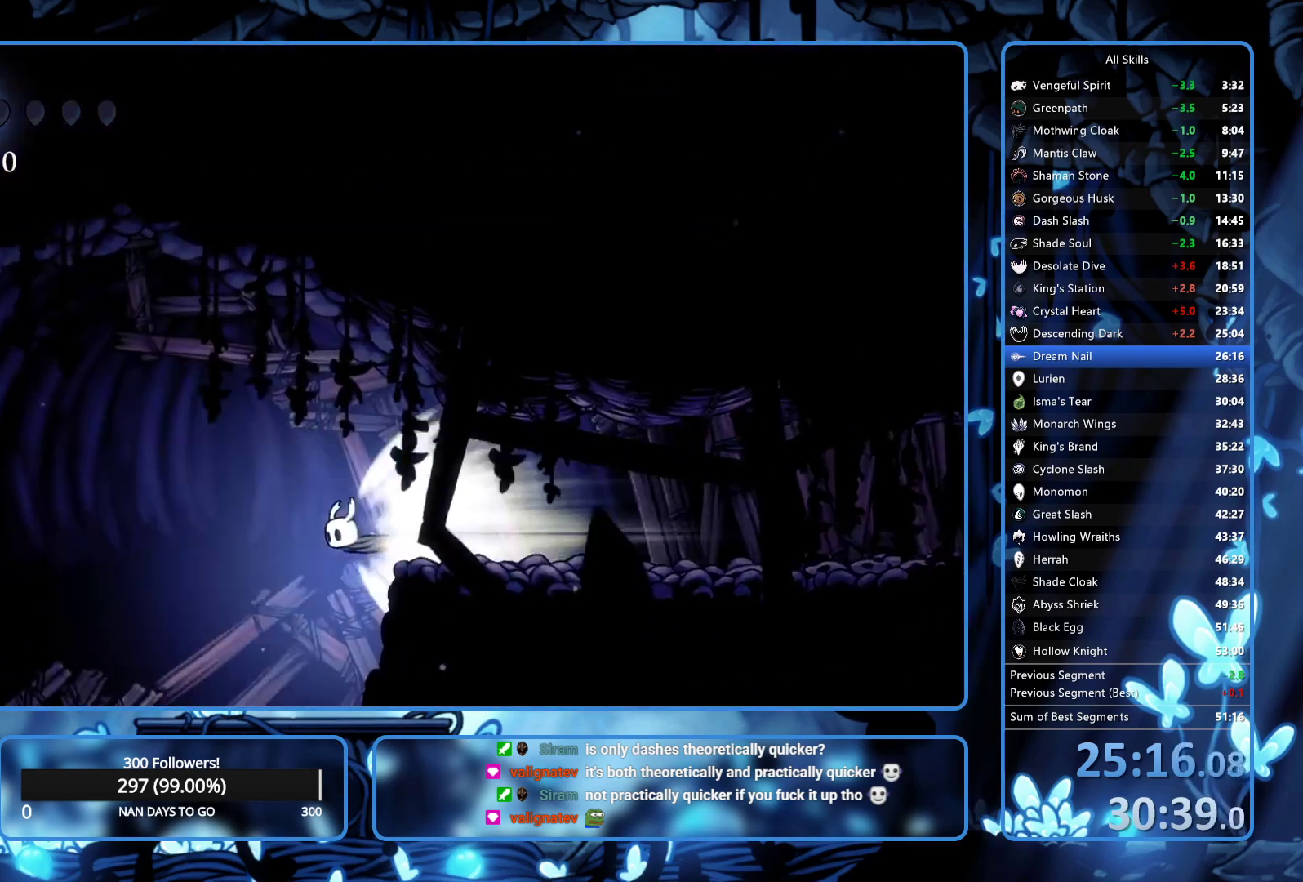
{"buttons": [], "left_stick": "center", "right_stick": "center", "events": []}
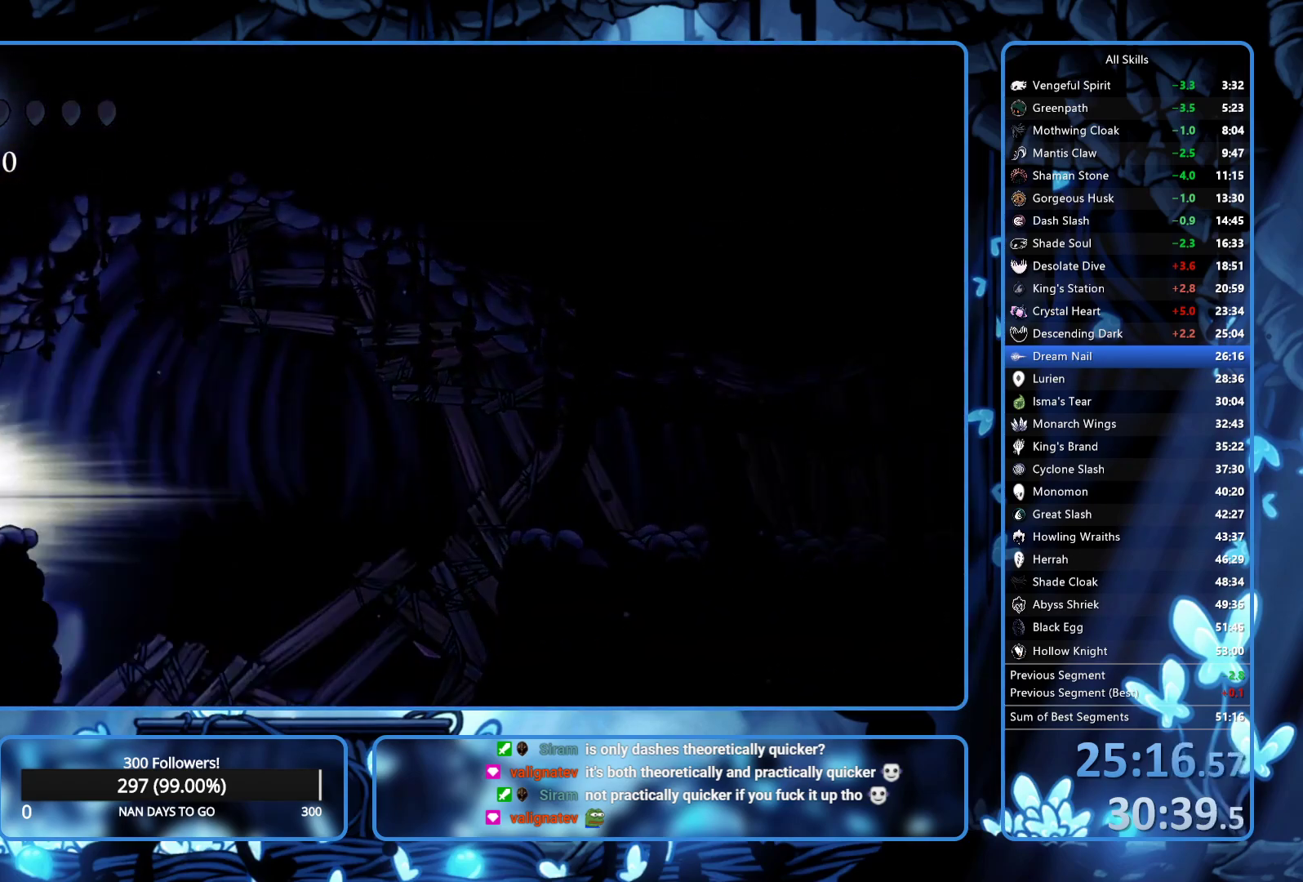
{"buttons": [], "left_stick": "center", "right_stick": "center", "events": []}
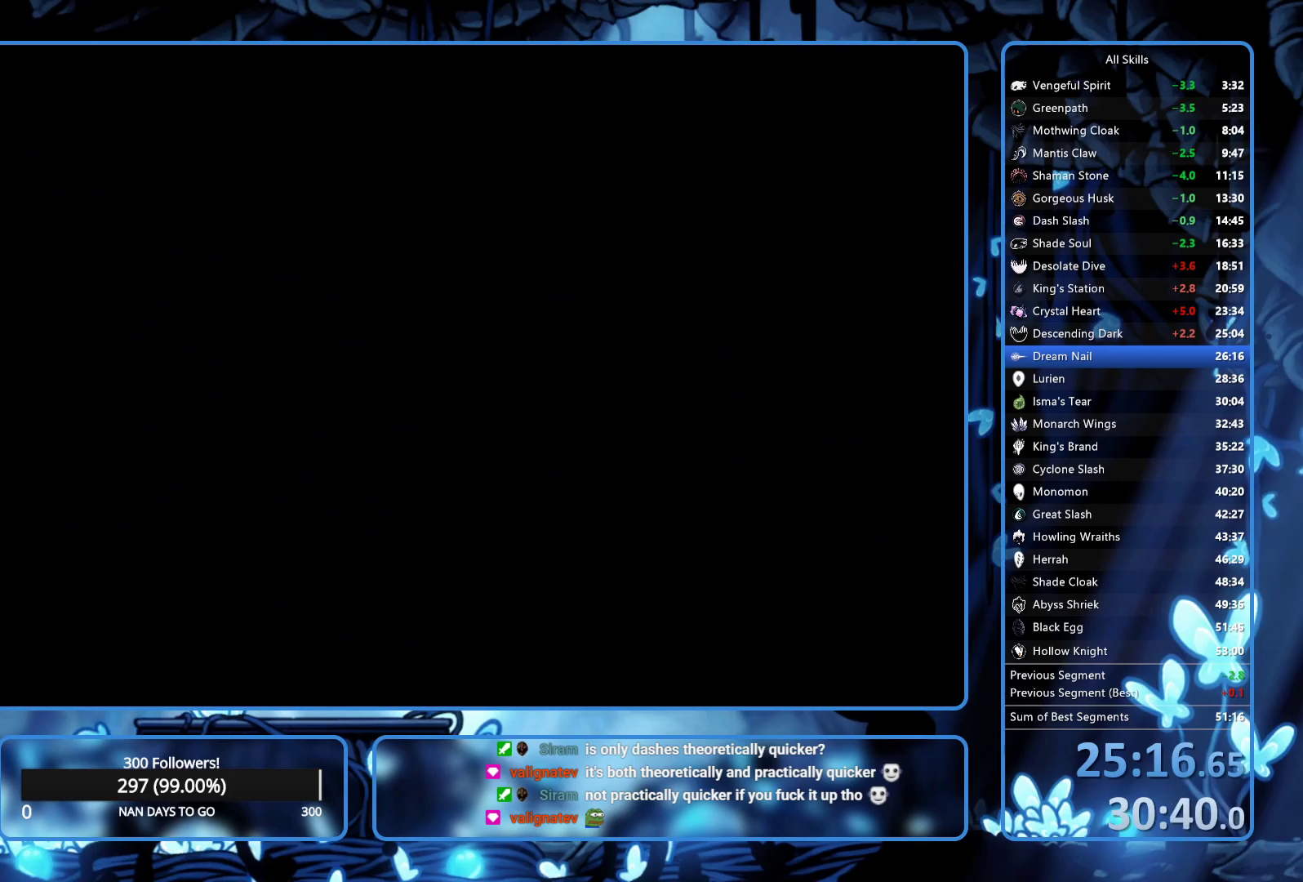
{"buttons": ["DPAD_UP", "DPAD_LEFT"], "left_stick": "center", "right_stick": "center", "events": [[67, "DPAD_LEFT", "down"], [383, "DPAD_UP", "down"]]}
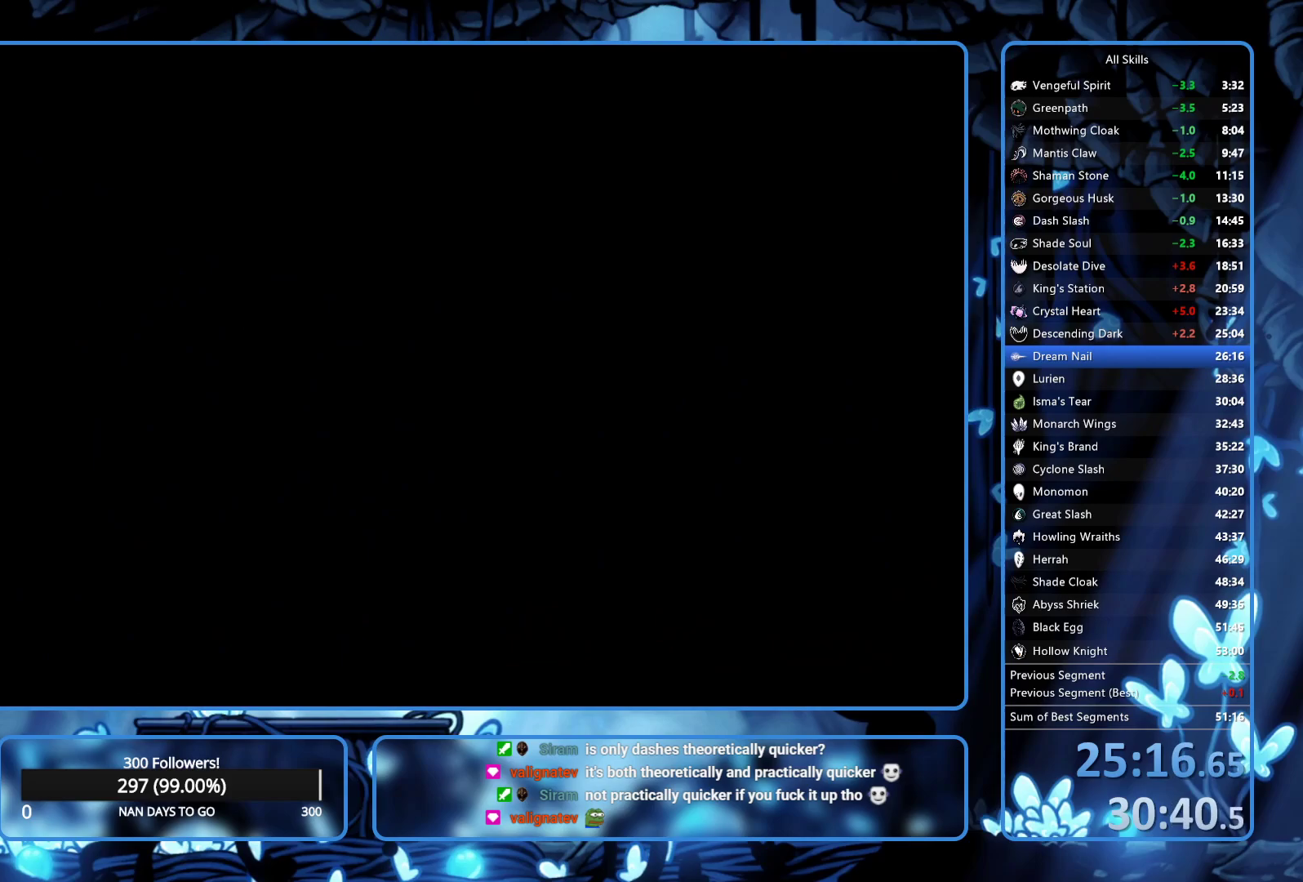
{"buttons": ["DPAD_LEFT"], "left_stick": "center", "right_stick": "center", "events": [[50, "DPAD_UP", "up"]]}